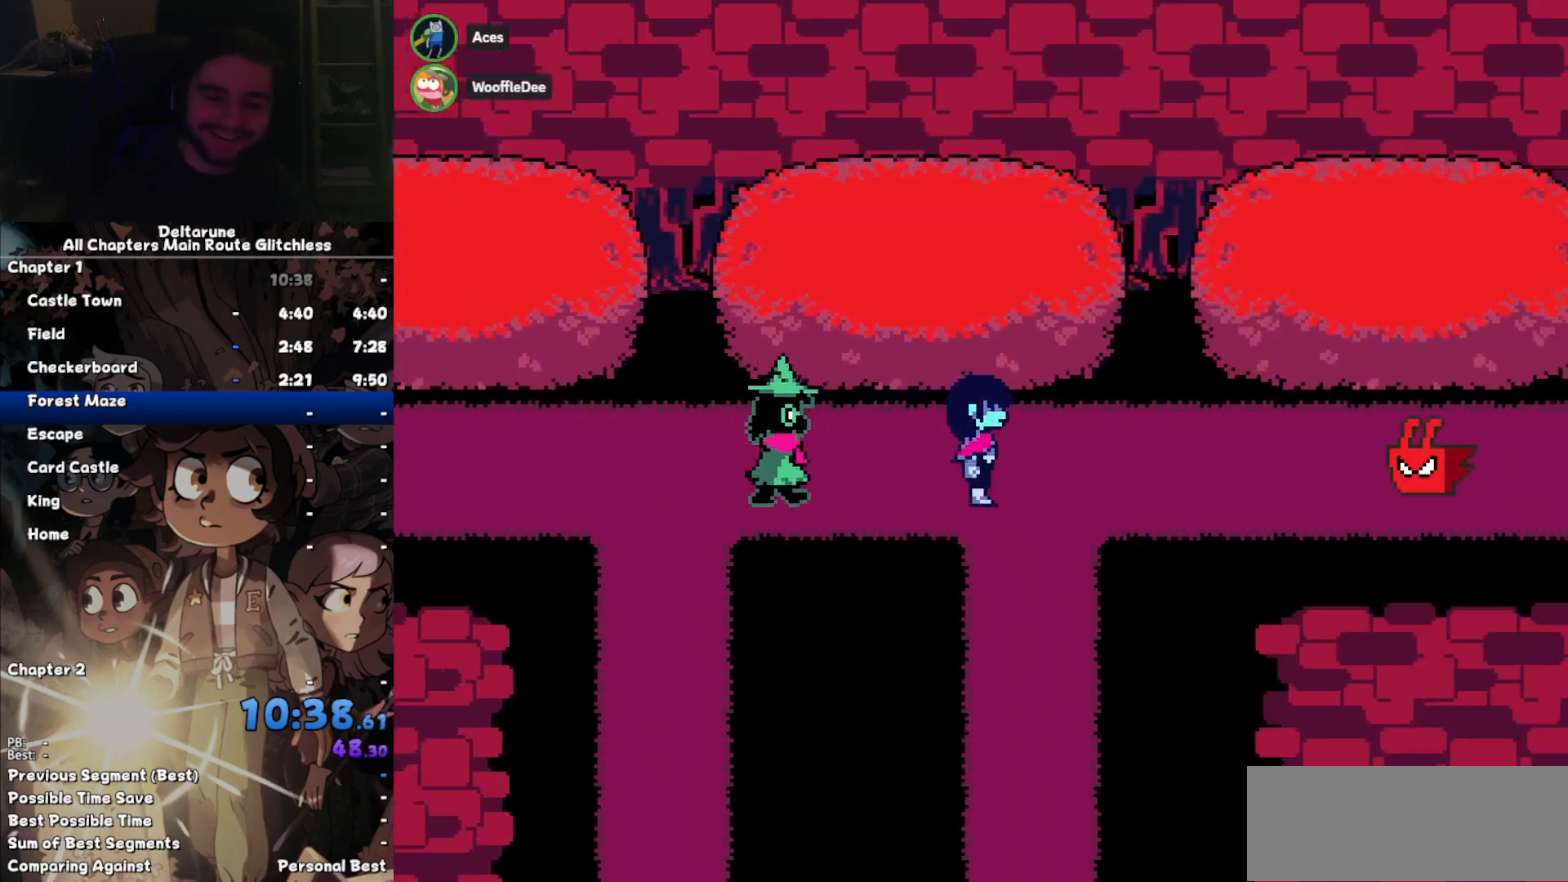
Gameplay with keyboard; each line is a JSON object with the keys held at the frame after it. "events" lists presses ("down") and releases ("up") of "c", "down", "left", "return", "right", "up", "x" and "z" between this image and that frame as [ms after this image, input, new state], when the widget could be followed in between. No other keys are recorded. Mouse input is not recorded. Not read: ctrl shift.
{"keys": ["down"], "events": [[167, "down", "down"], [233, "right", "up"]]}
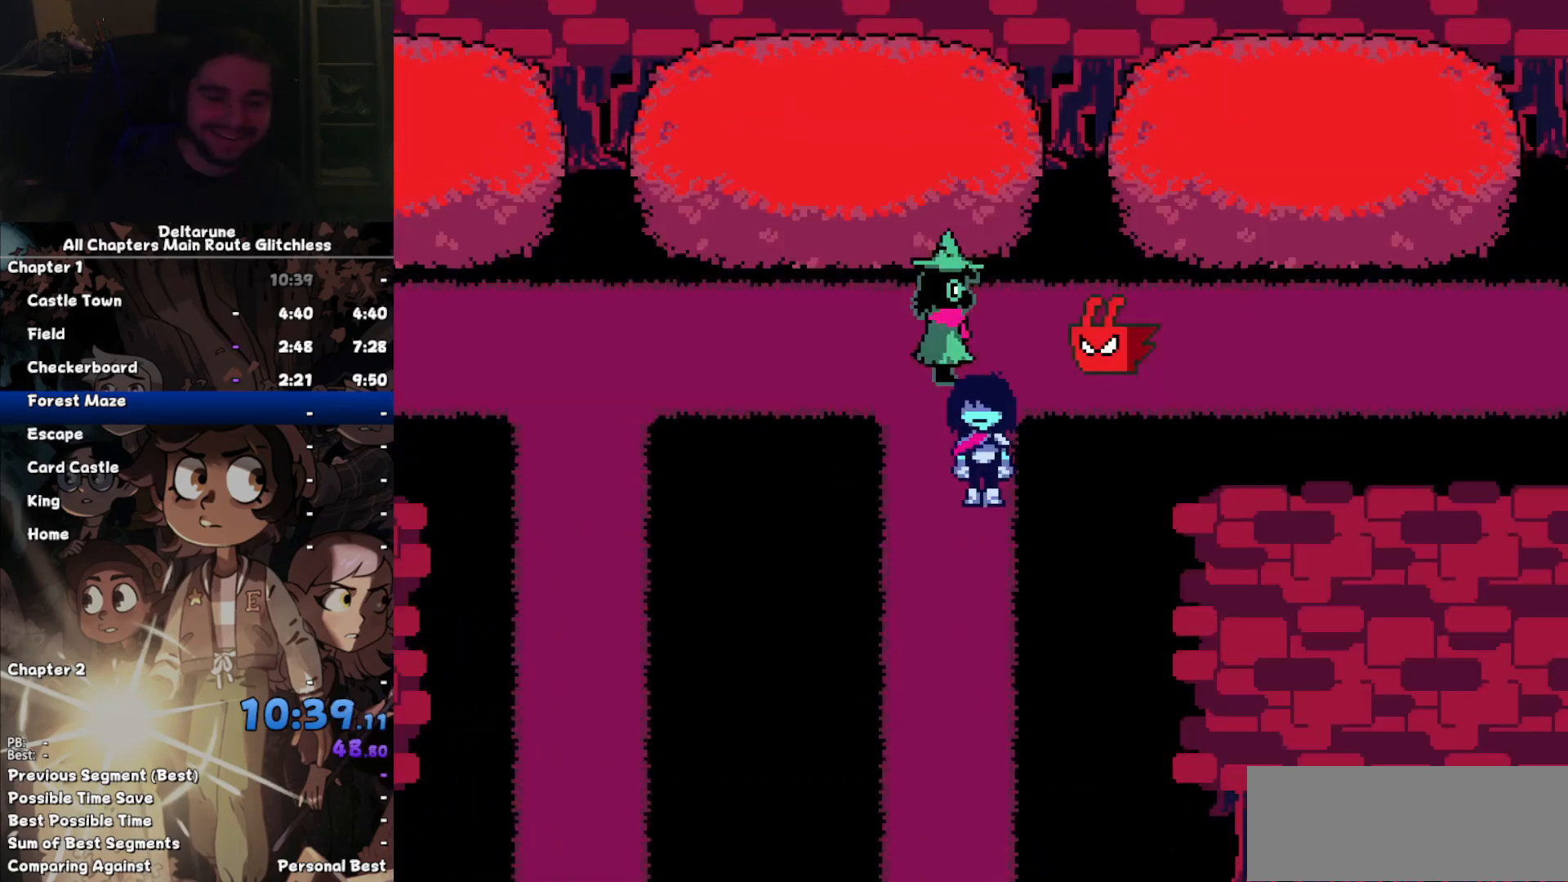
{"keys": ["up"], "events": [[267, "down", "up"], [300, "up", "down"]]}
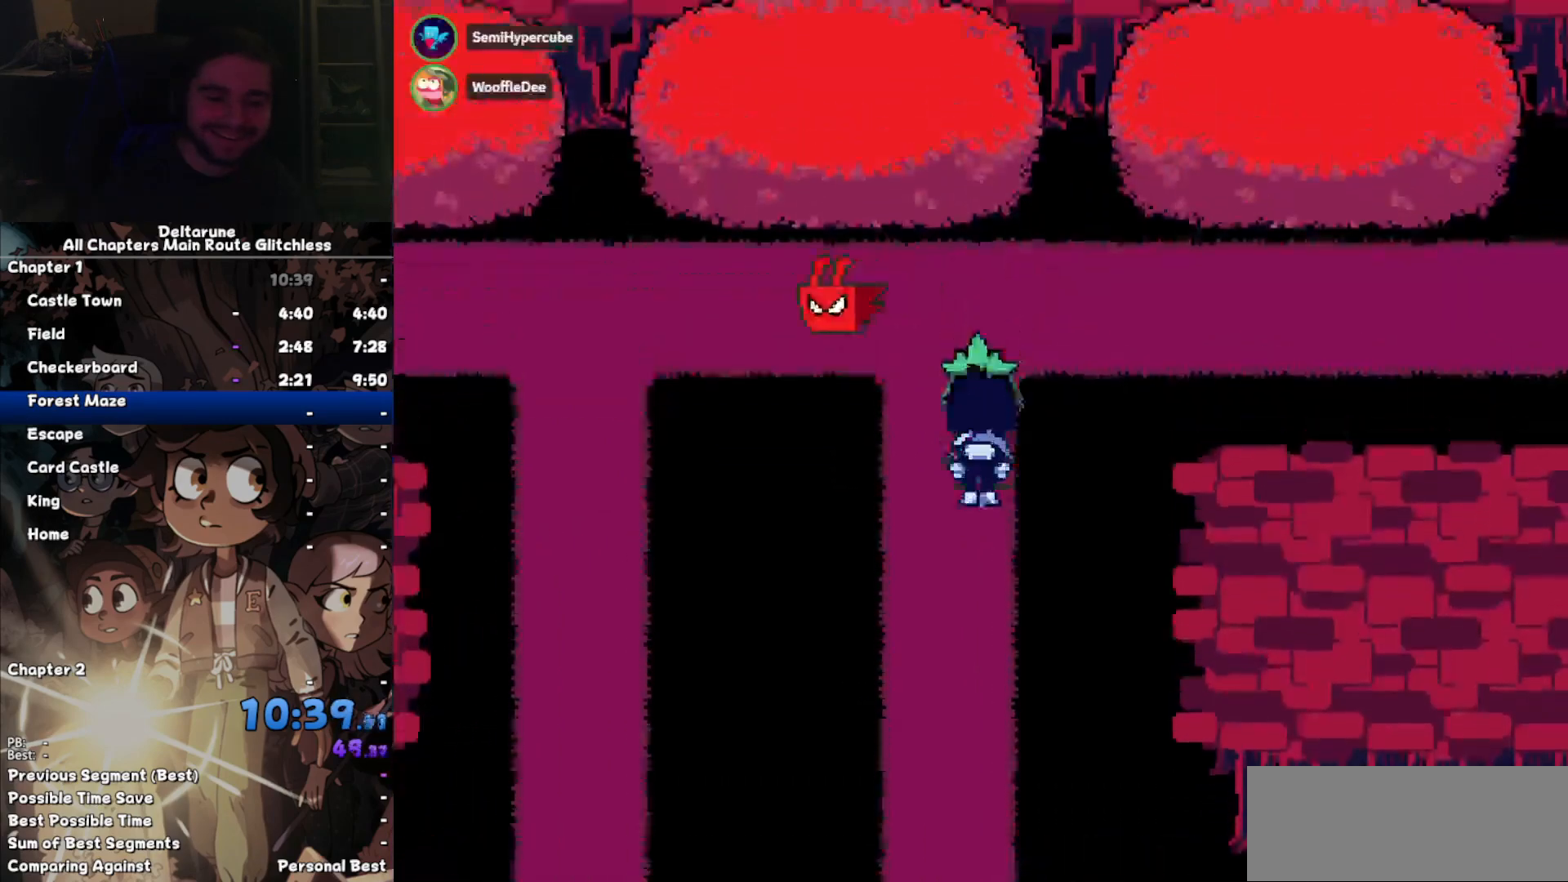
{"keys": ["right"], "events": [[433, "right", "down"], [433, "up", "up"]]}
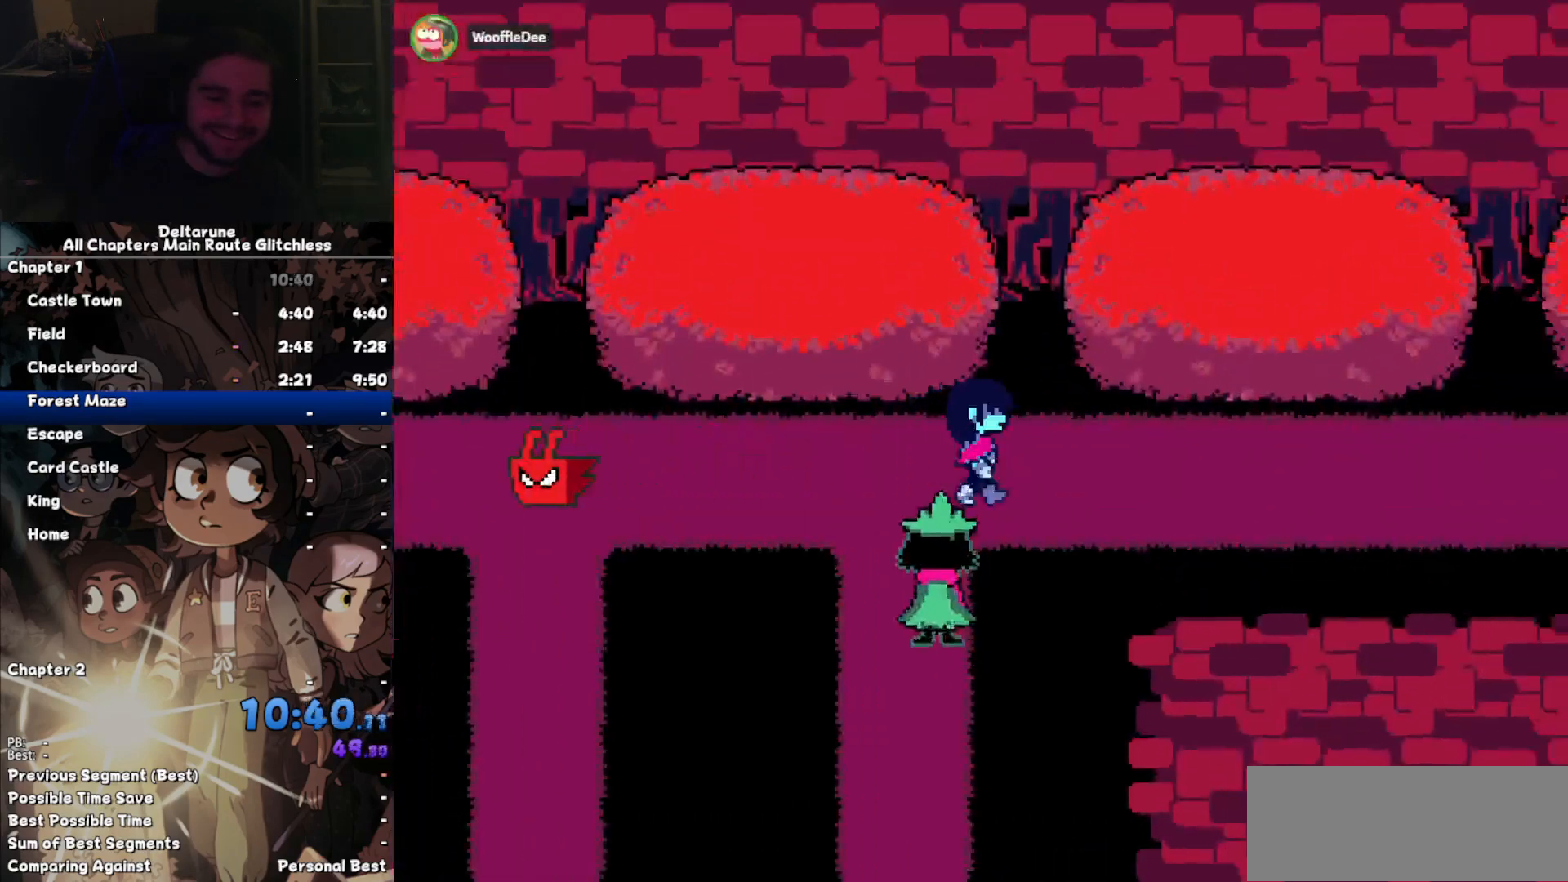
{"keys": ["right"]}
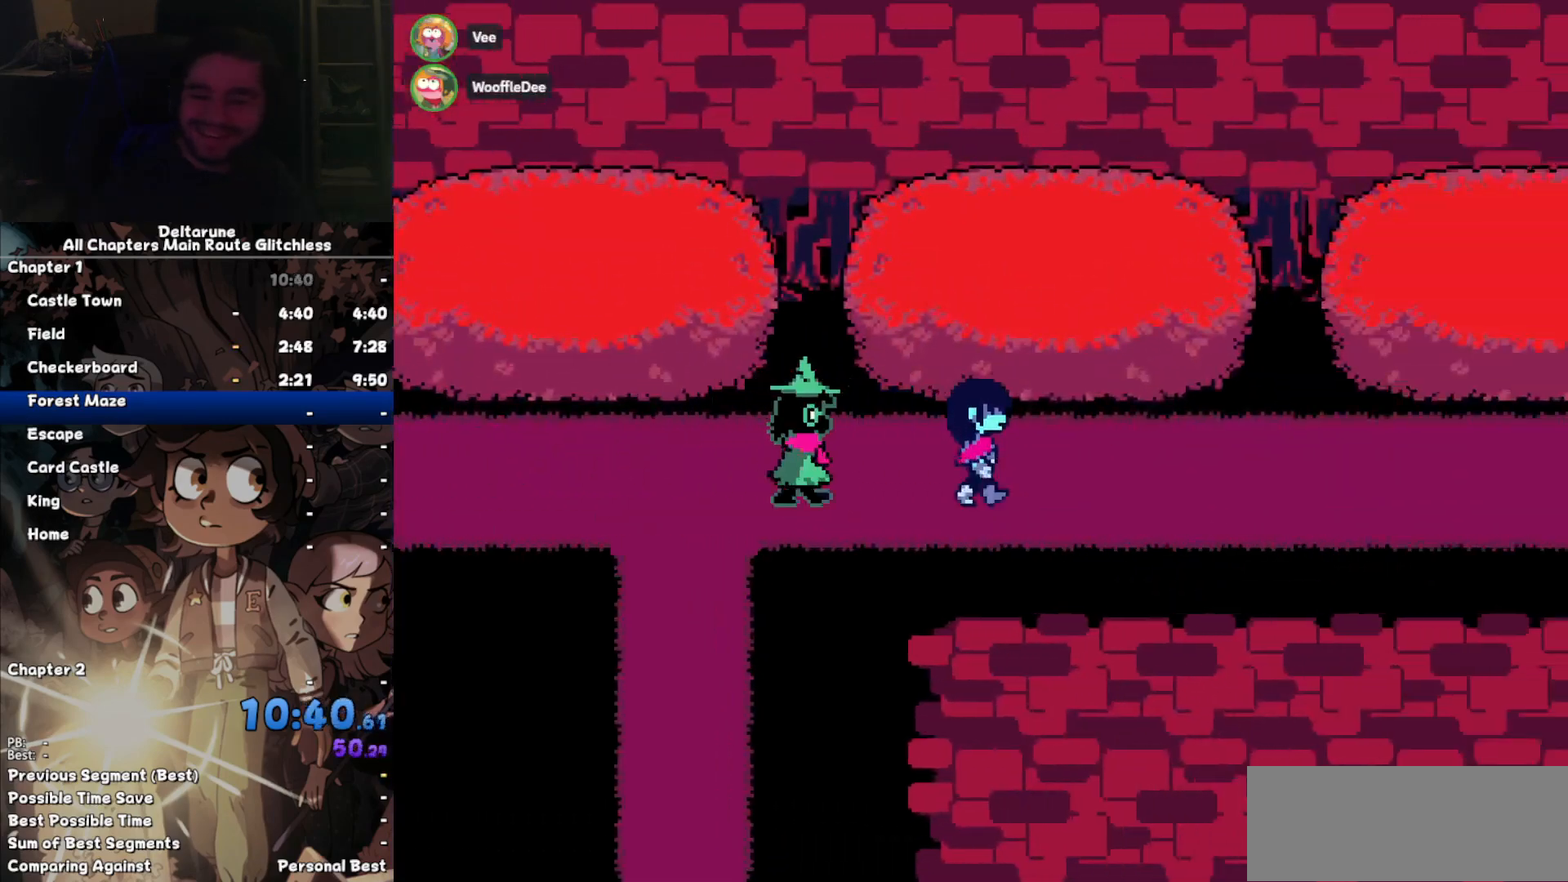
{"keys": ["right"], "events": []}
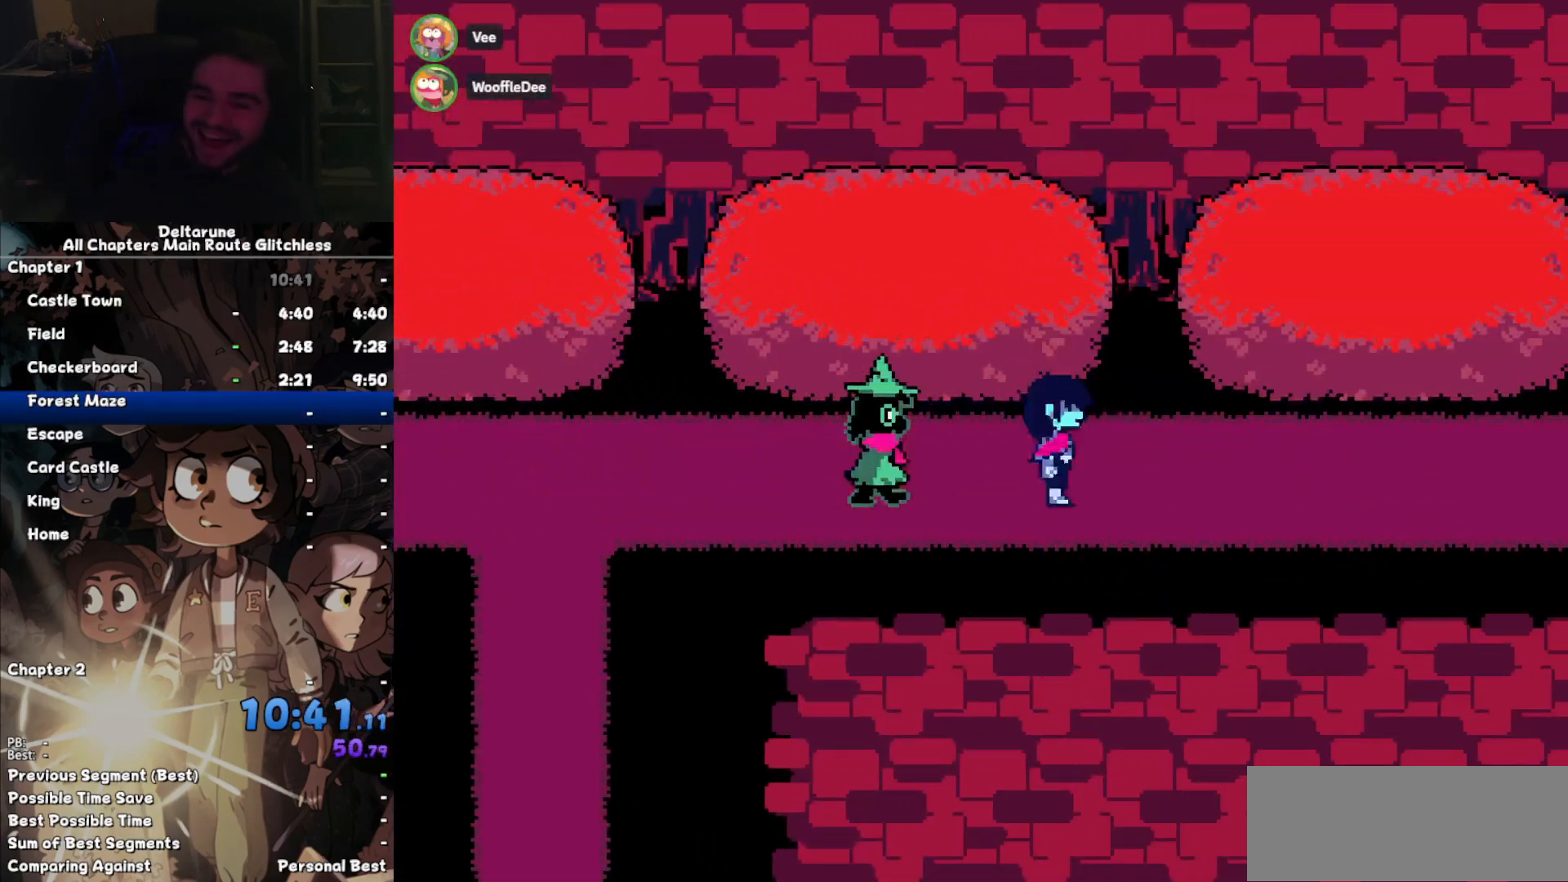
{"keys": ["right"], "events": []}
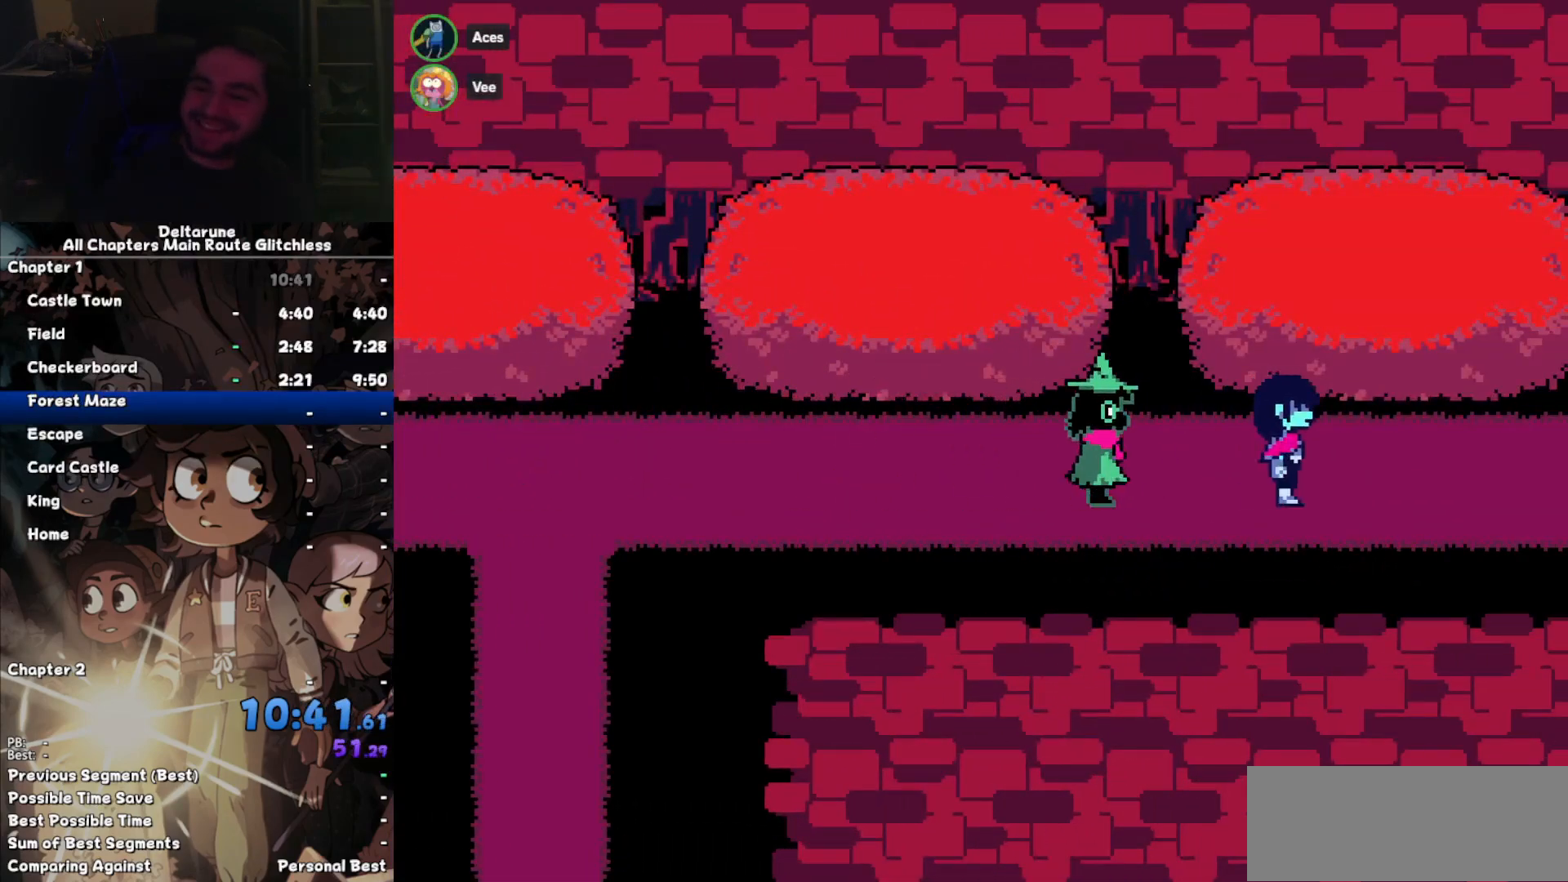
{"keys": ["right"], "events": []}
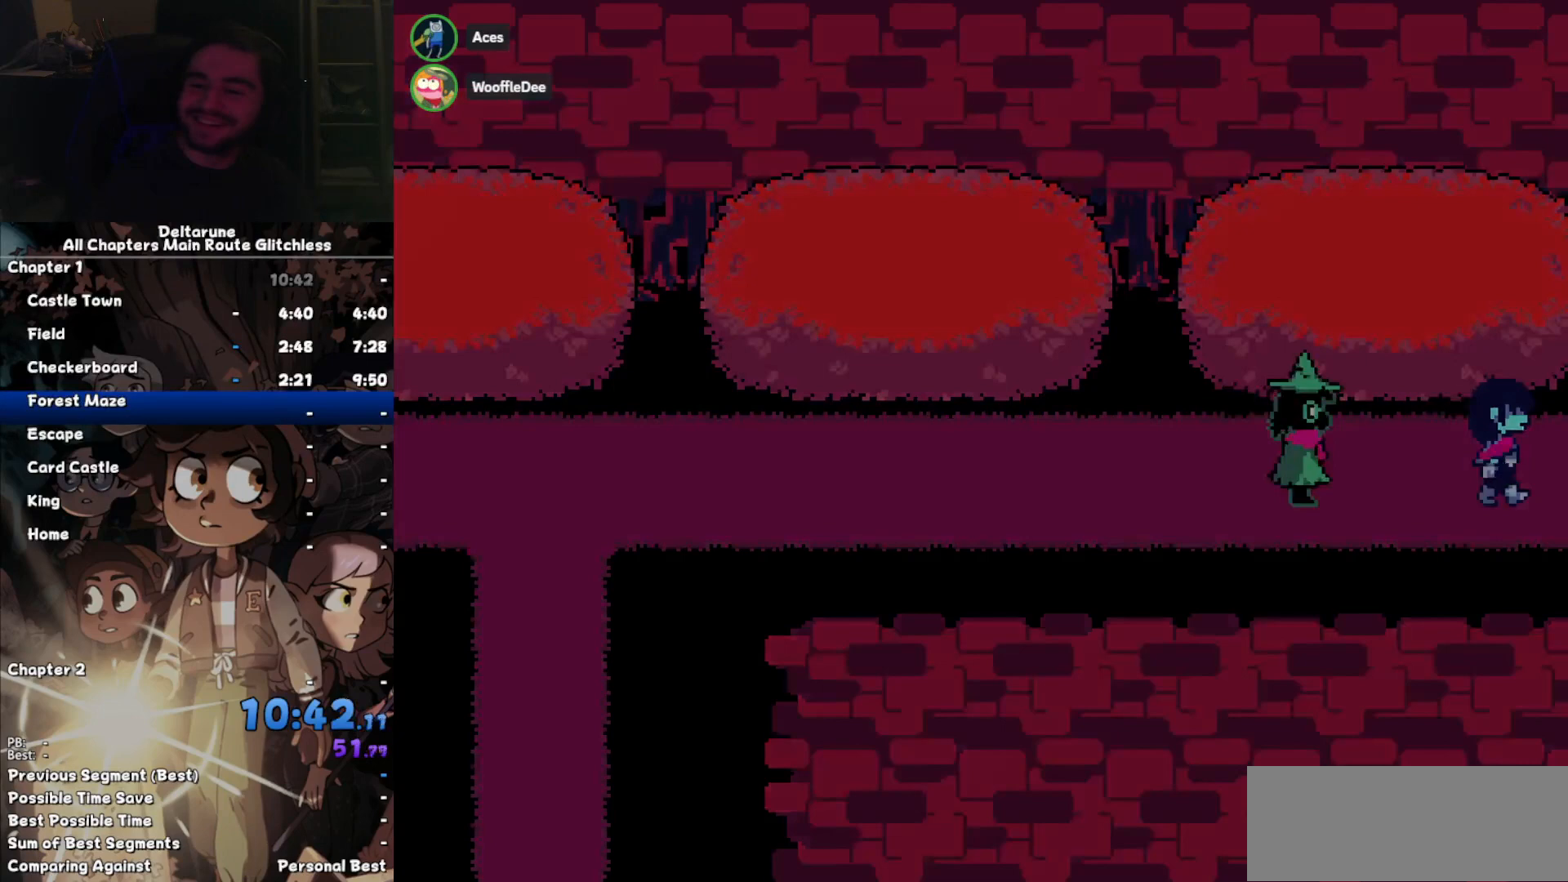
{"keys": ["right"], "events": []}
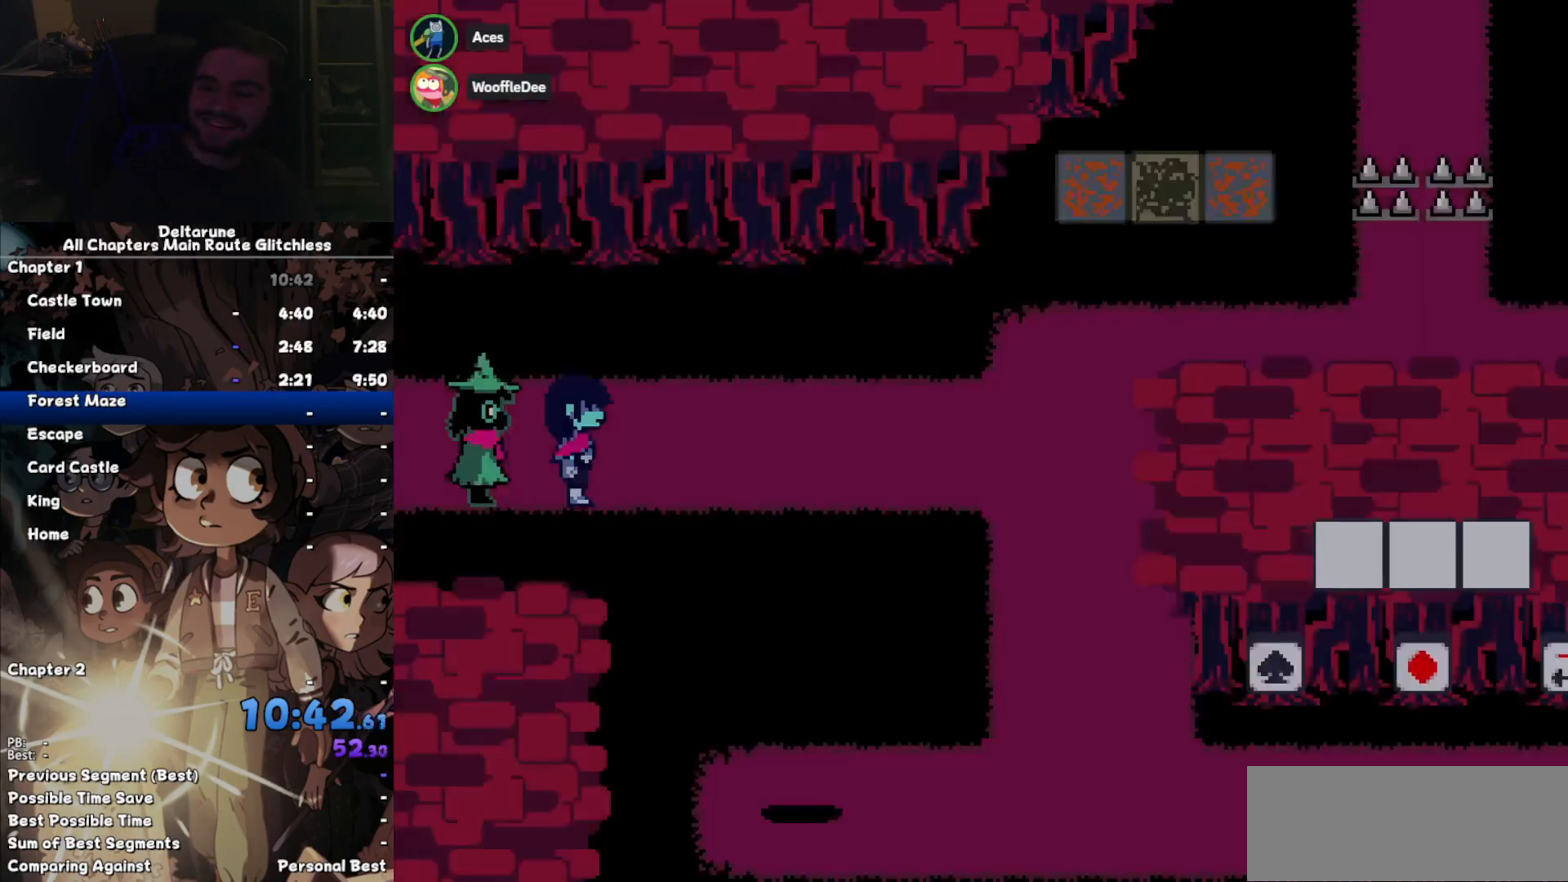
{"keys": ["right"], "events": []}
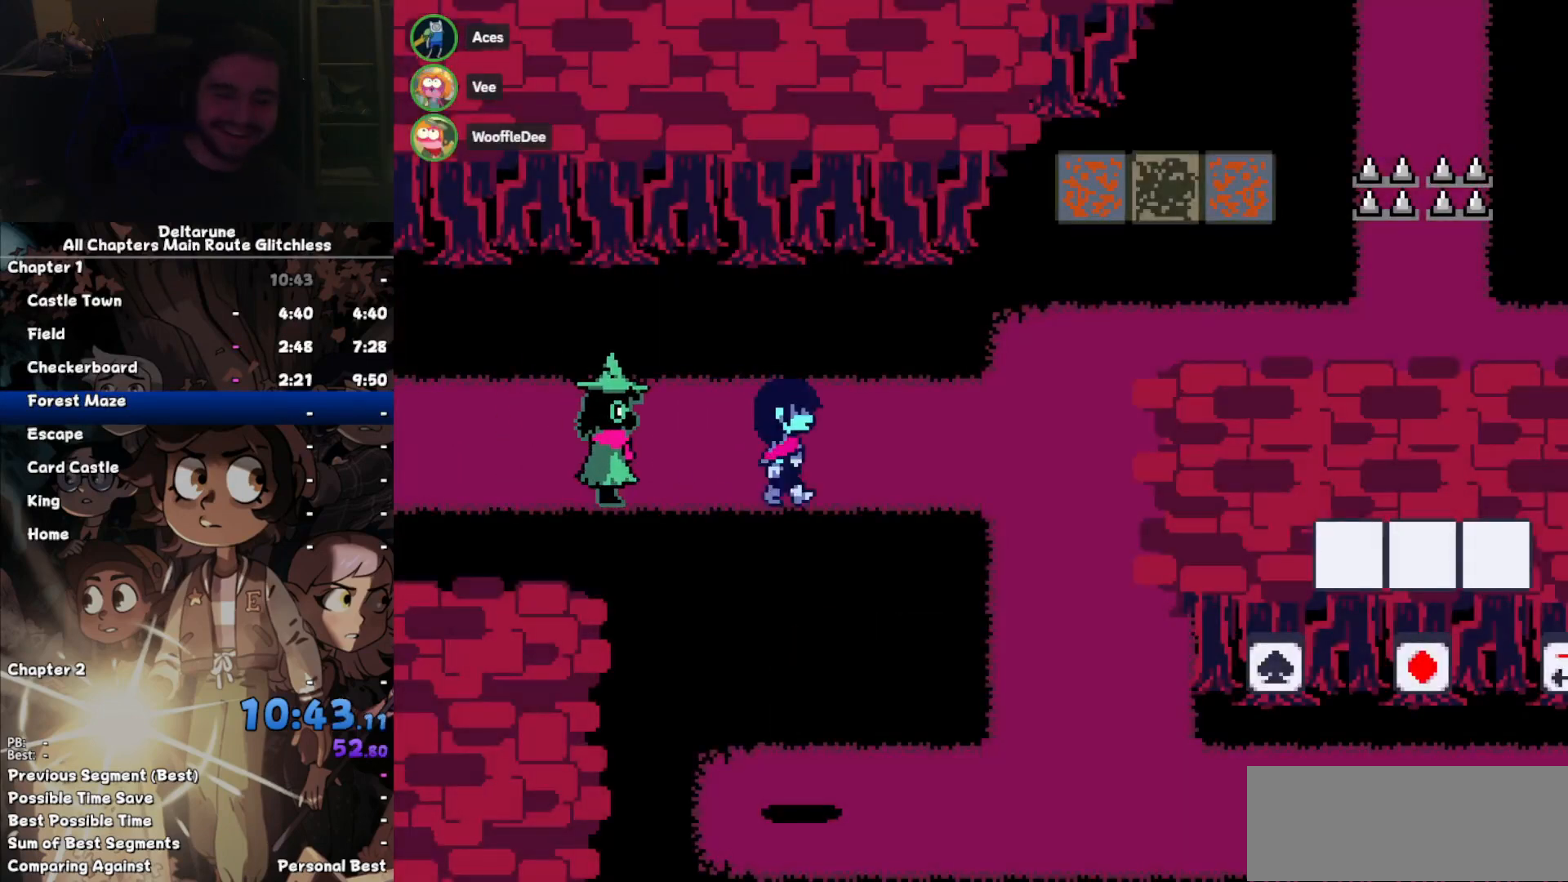
{"keys": ["right"], "events": []}
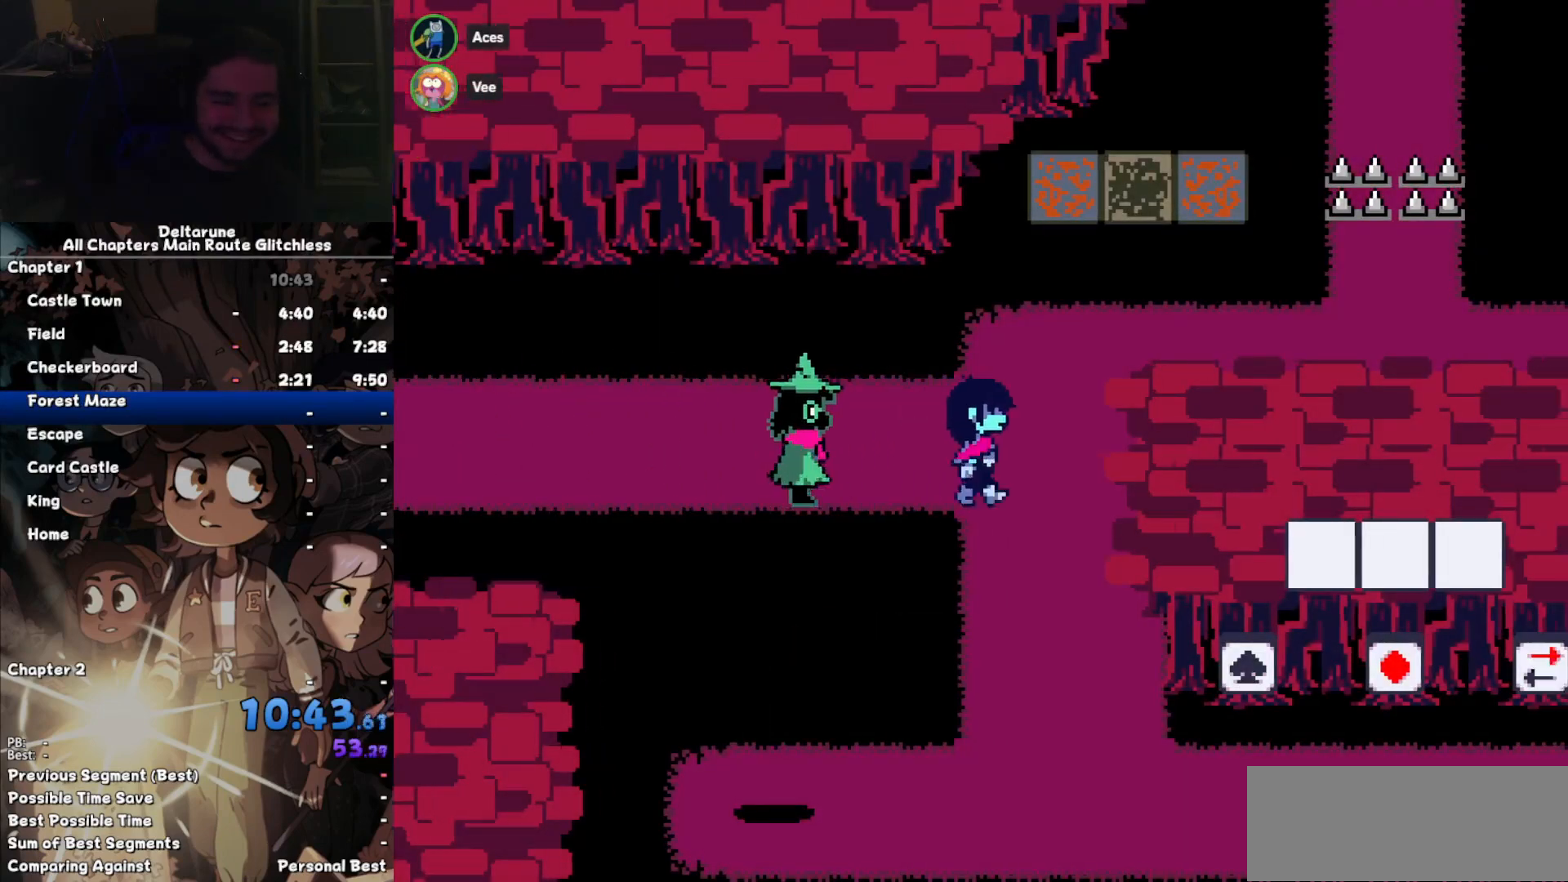
{"keys": ["down"], "events": [[133, "down", "down"], [133, "right", "up"]]}
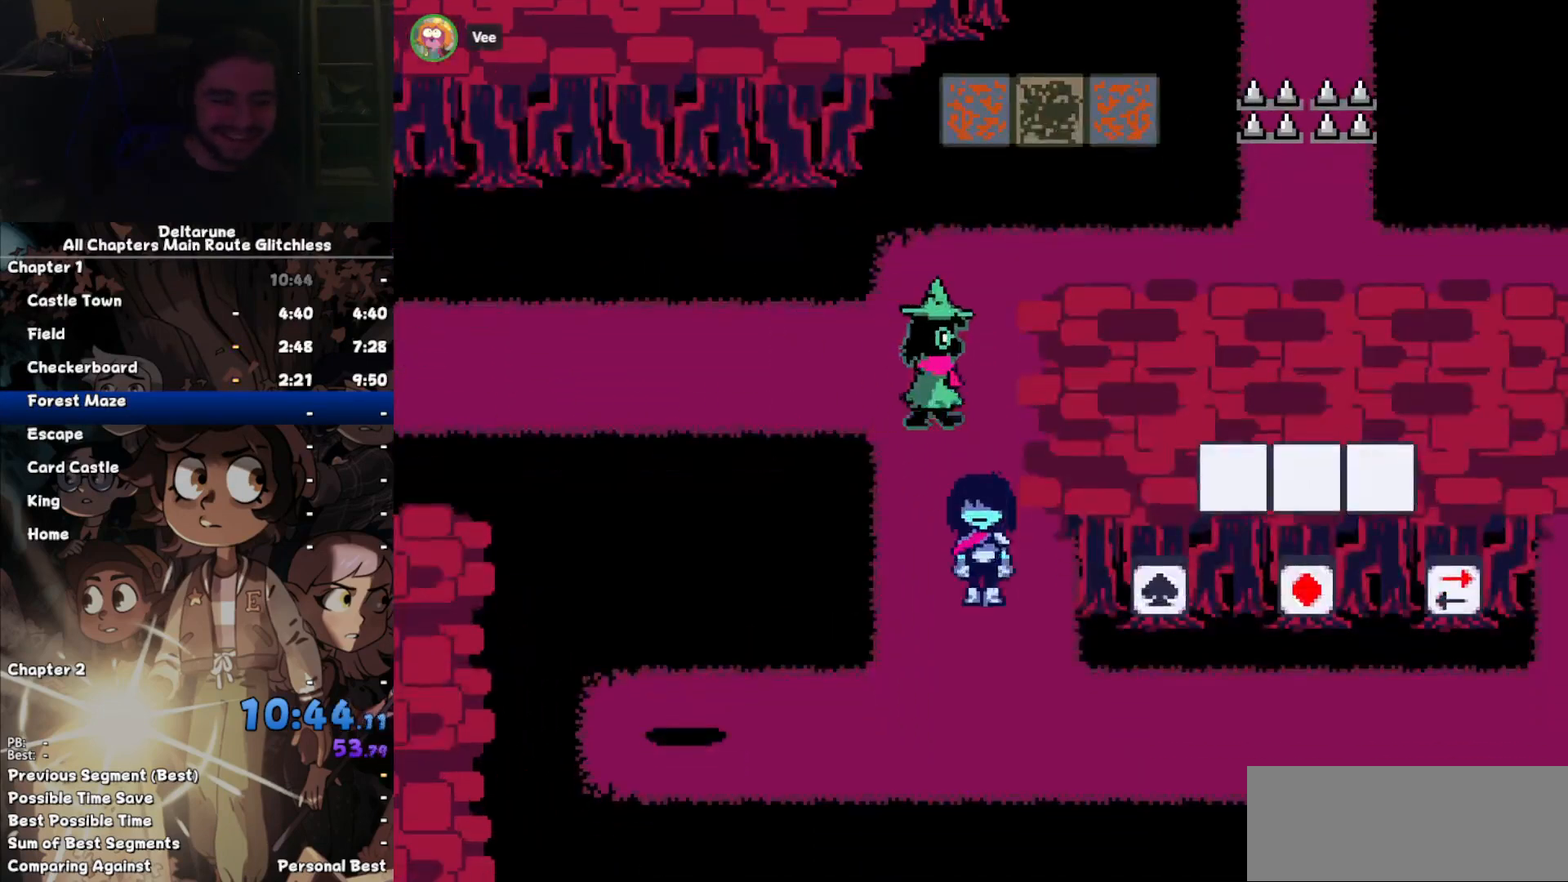
{"keys": ["right"], "events": [[200, "right", "down"], [367, "down", "up"]]}
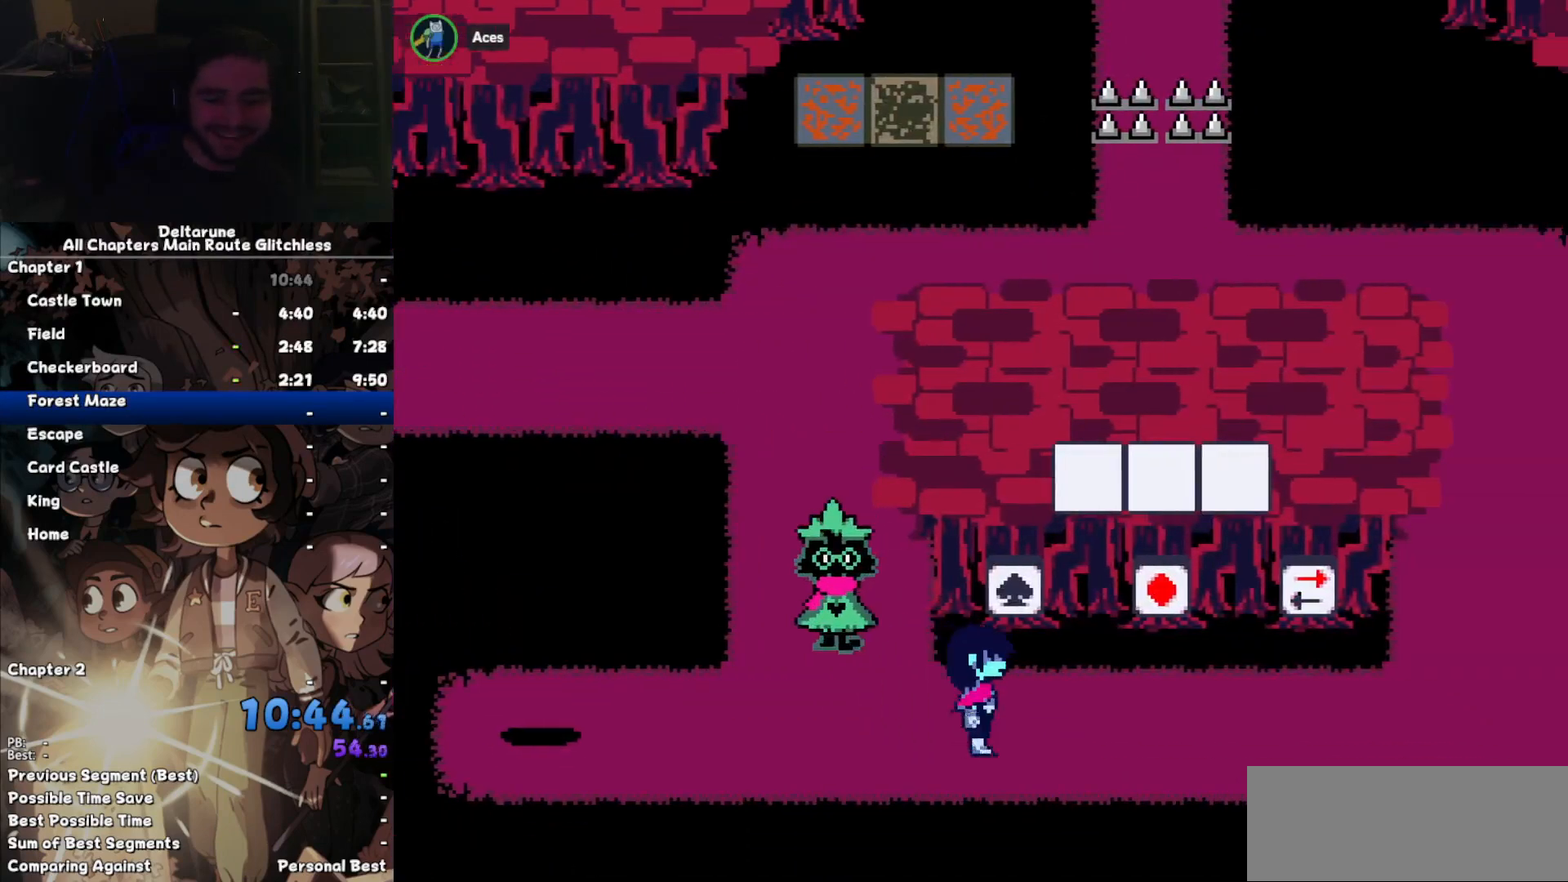
{"keys": ["right", "up"], "events": [[367, "right", "up"], [367, "up", "down"], [400, "right", "down"], [400, "z", "down"], [500, "z", "up"]]}
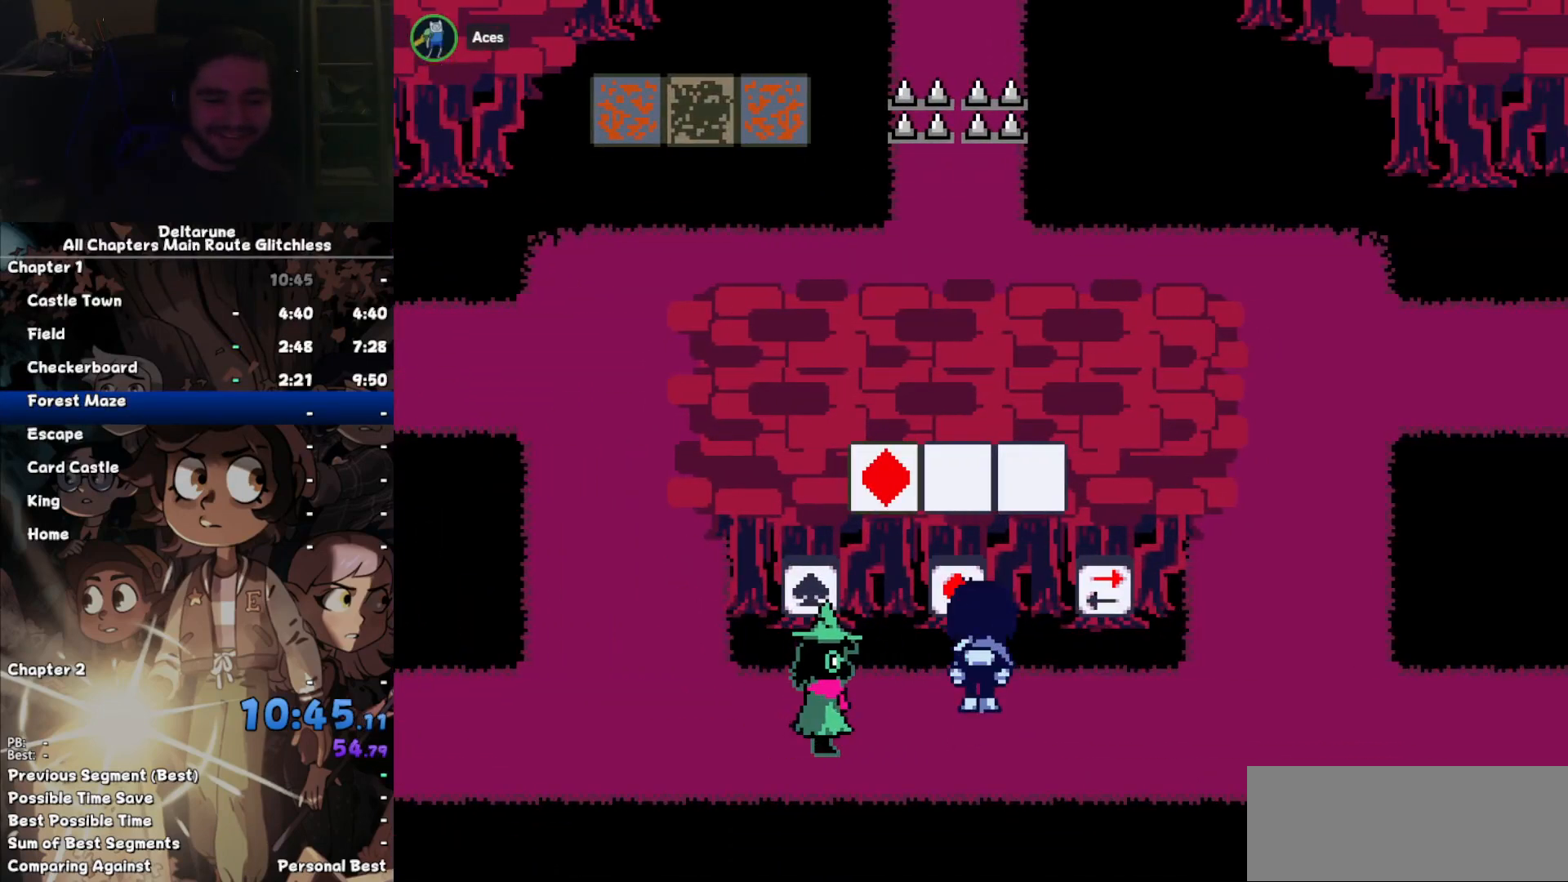
{"keys": ["left"], "events": [[333, "left", "down"], [333, "z", "down"], [400, "right", "up"], [400, "up", "up"], [433, "z", "up"]]}
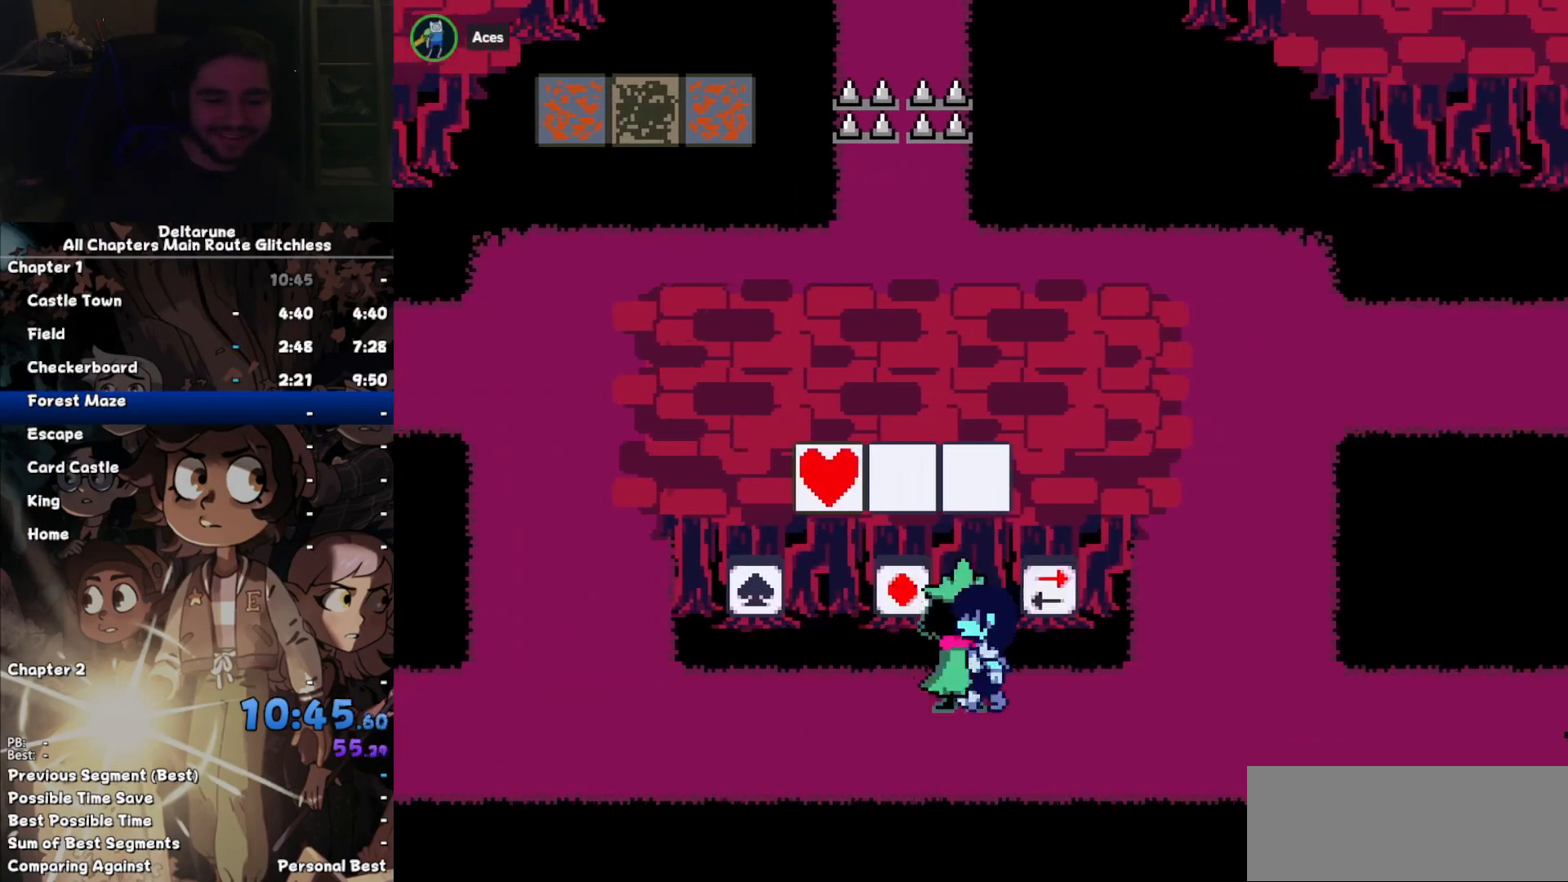
{"keys": ["left"], "events": []}
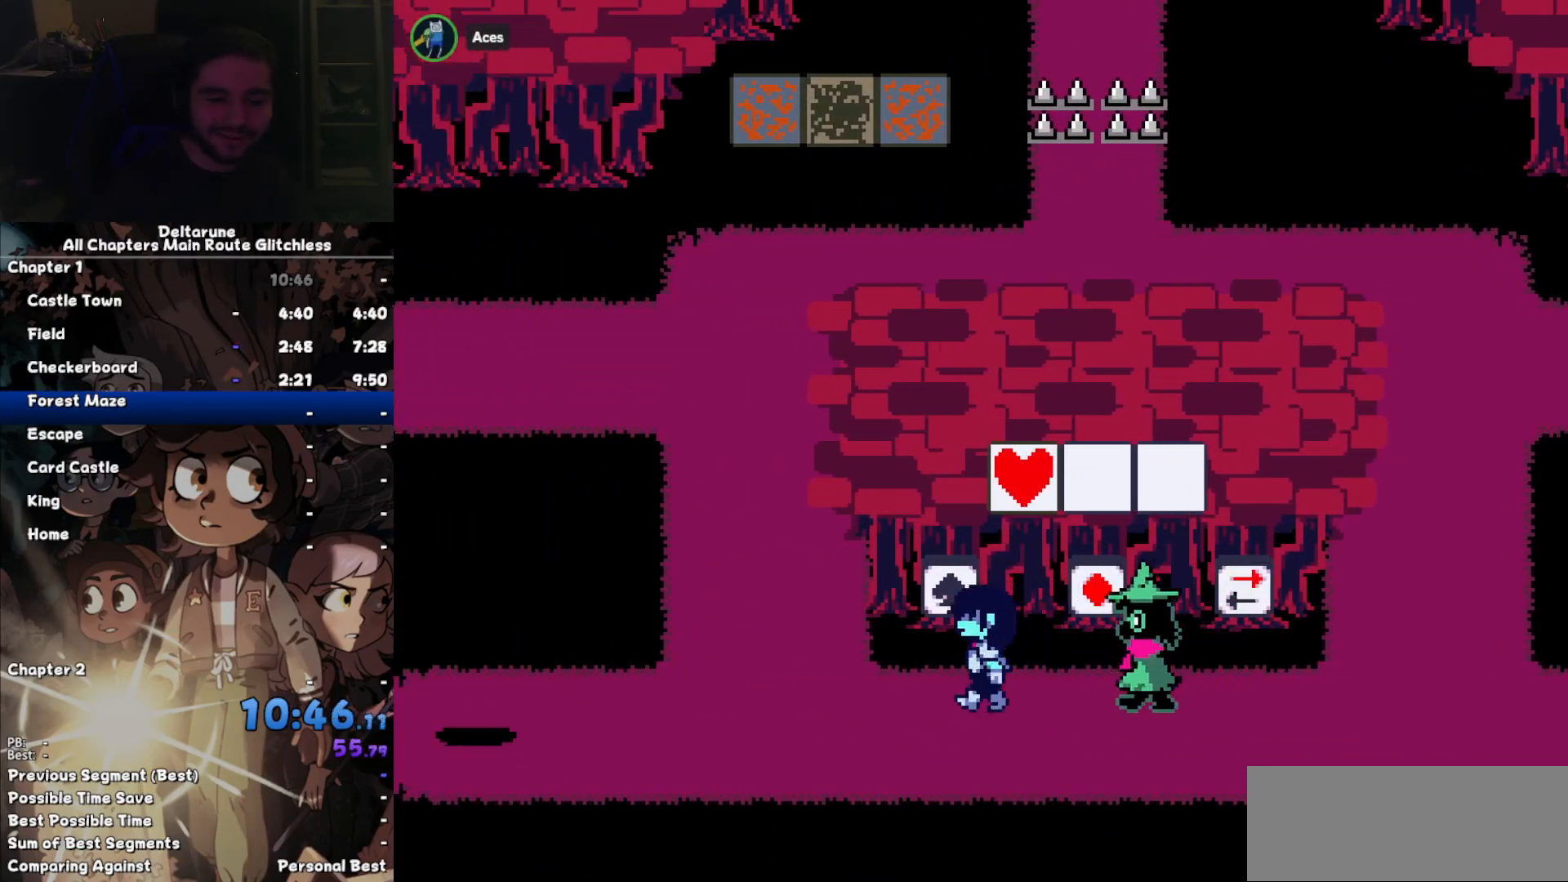
{"keys": ["left"], "events": [[33, "right", "down"], [33, "up", "down"], [100, "left", "up"], [100, "z", "down"], [167, "z", "up"], [400, "left", "down"], [400, "z", "down"], [467, "right", "up"], [467, "up", "up"], [500, "z", "up"]]}
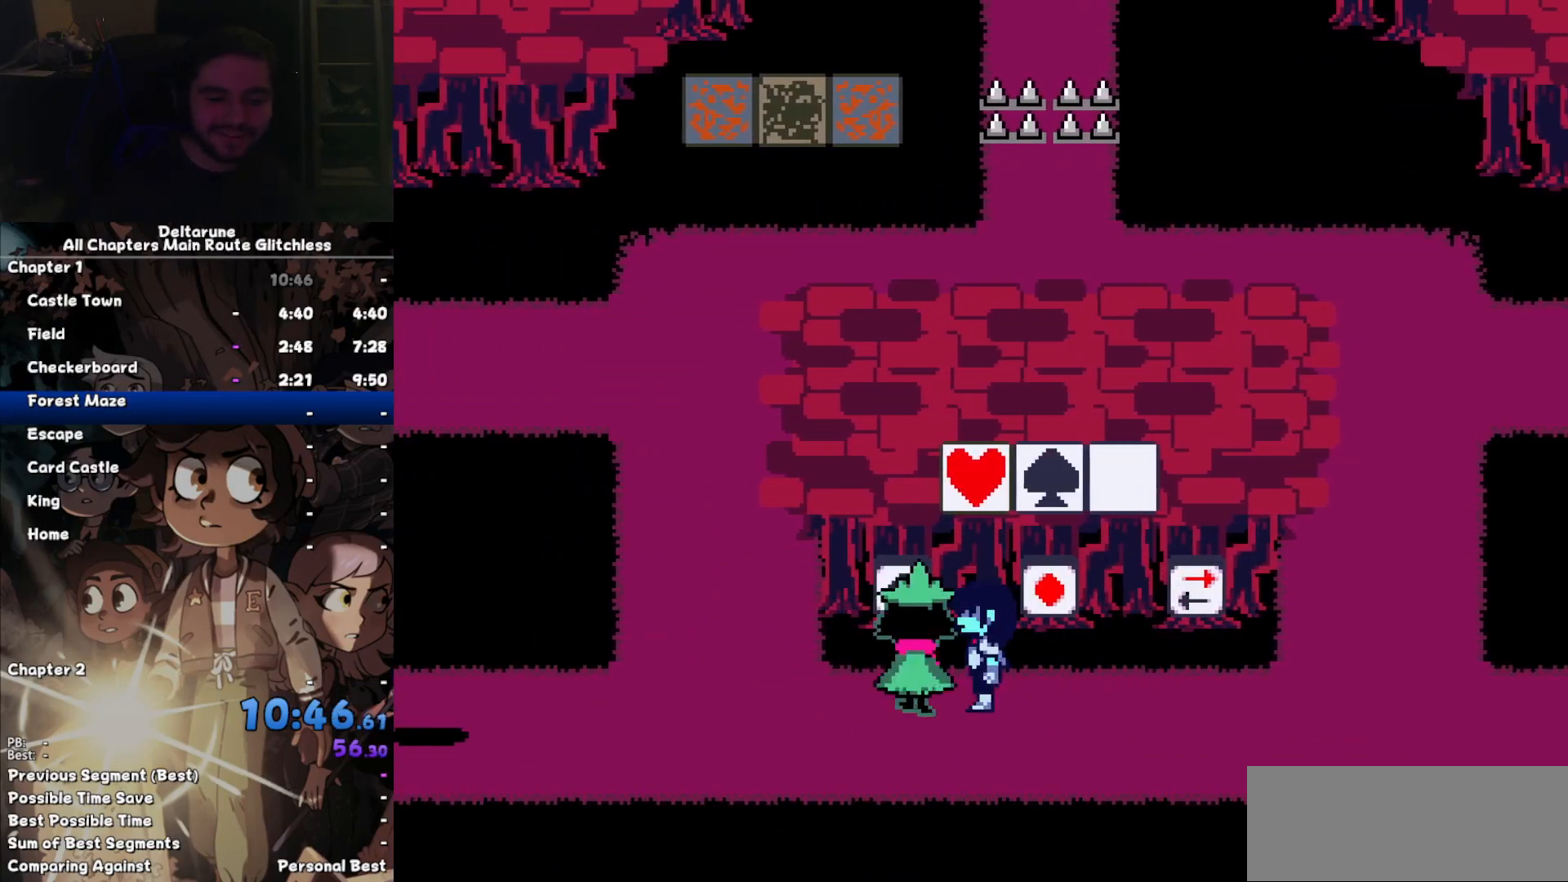
{"keys": ["up", "z"], "events": [[200, "left", "up"], [200, "right", "down"], [467, "right", "up"], [467, "up", "down"], [467, "z", "down"]]}
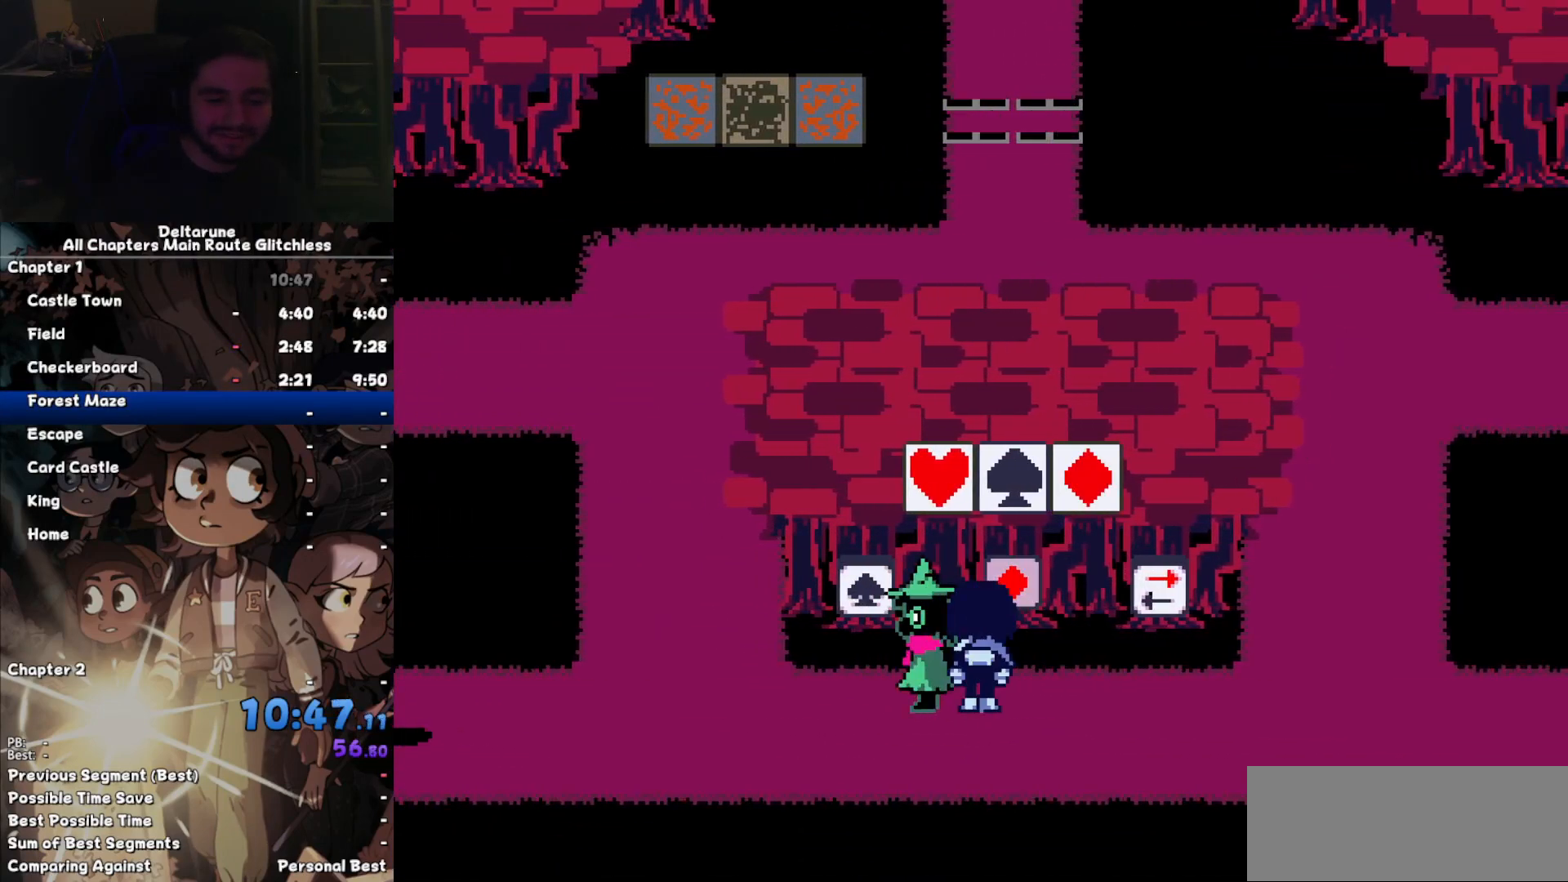
{"keys": ["left"], "events": [[33, "left", "down"], [33, "up", "up"], [67, "z", "up"]]}
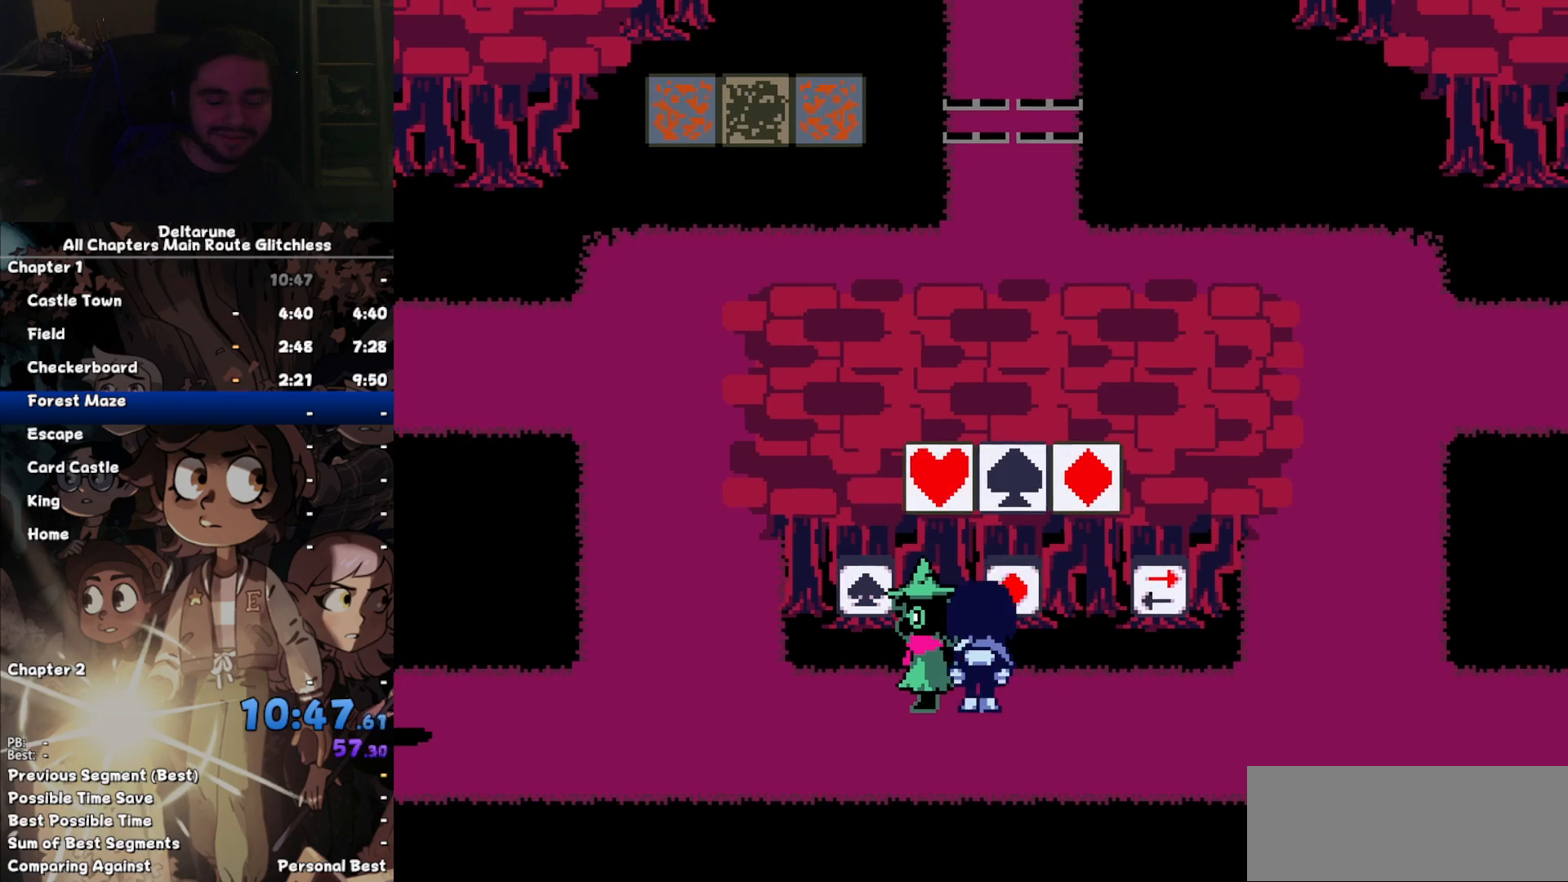
{"keys": ["left"], "events": []}
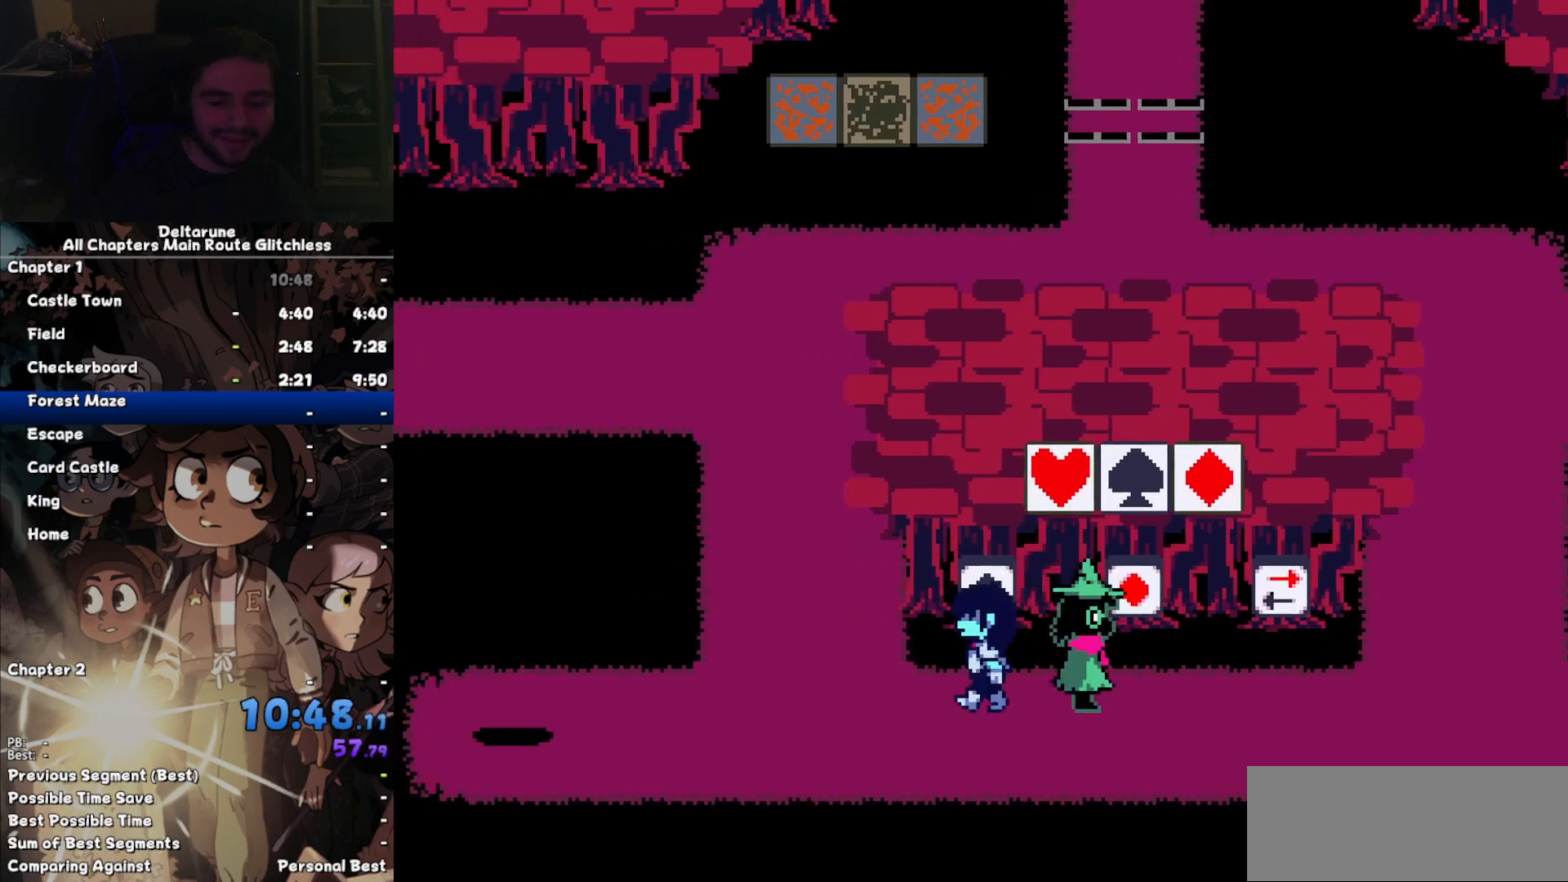
{"keys": ["up"], "events": [[300, "up", "down"], [333, "left", "up"]]}
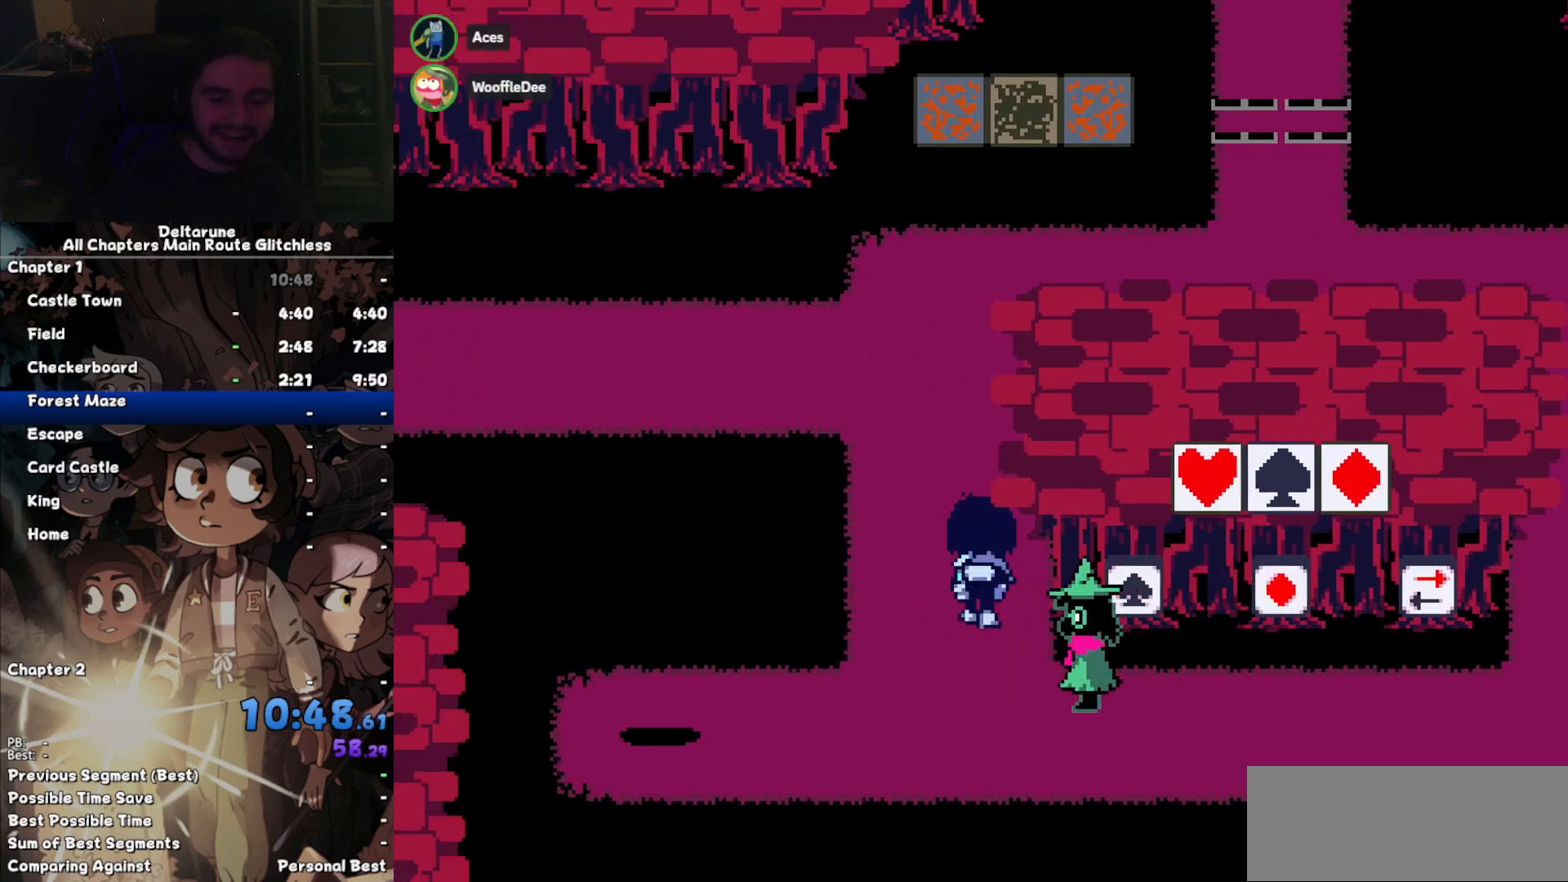
{"keys": ["up"], "events": []}
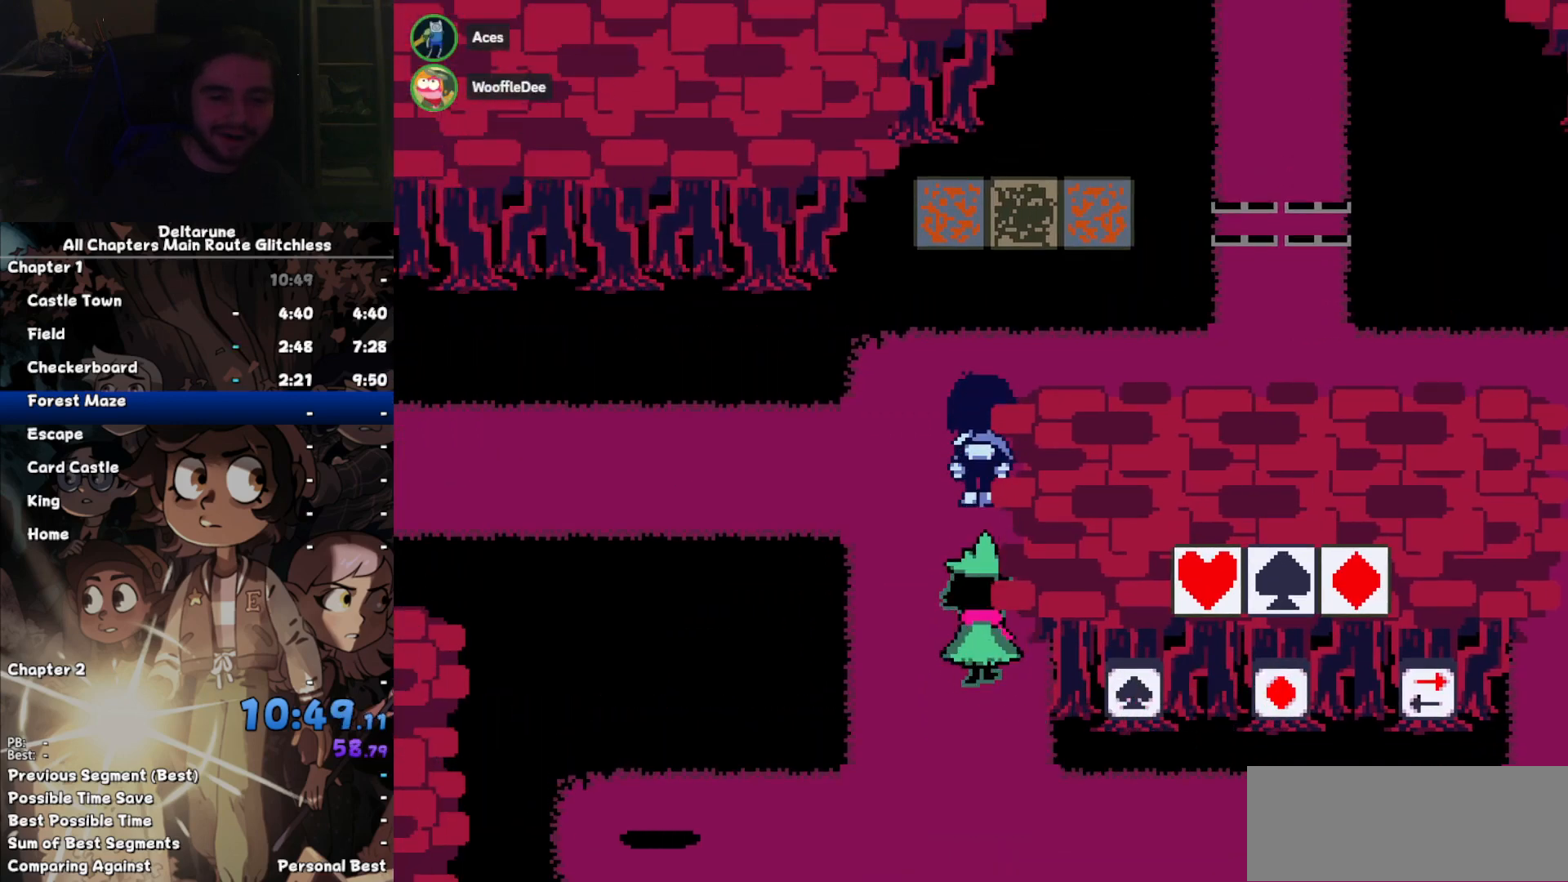
{"keys": ["right"], "events": [[133, "right", "down"], [267, "up", "up"], [267, "x", "down"], [400, "x", "up"]]}
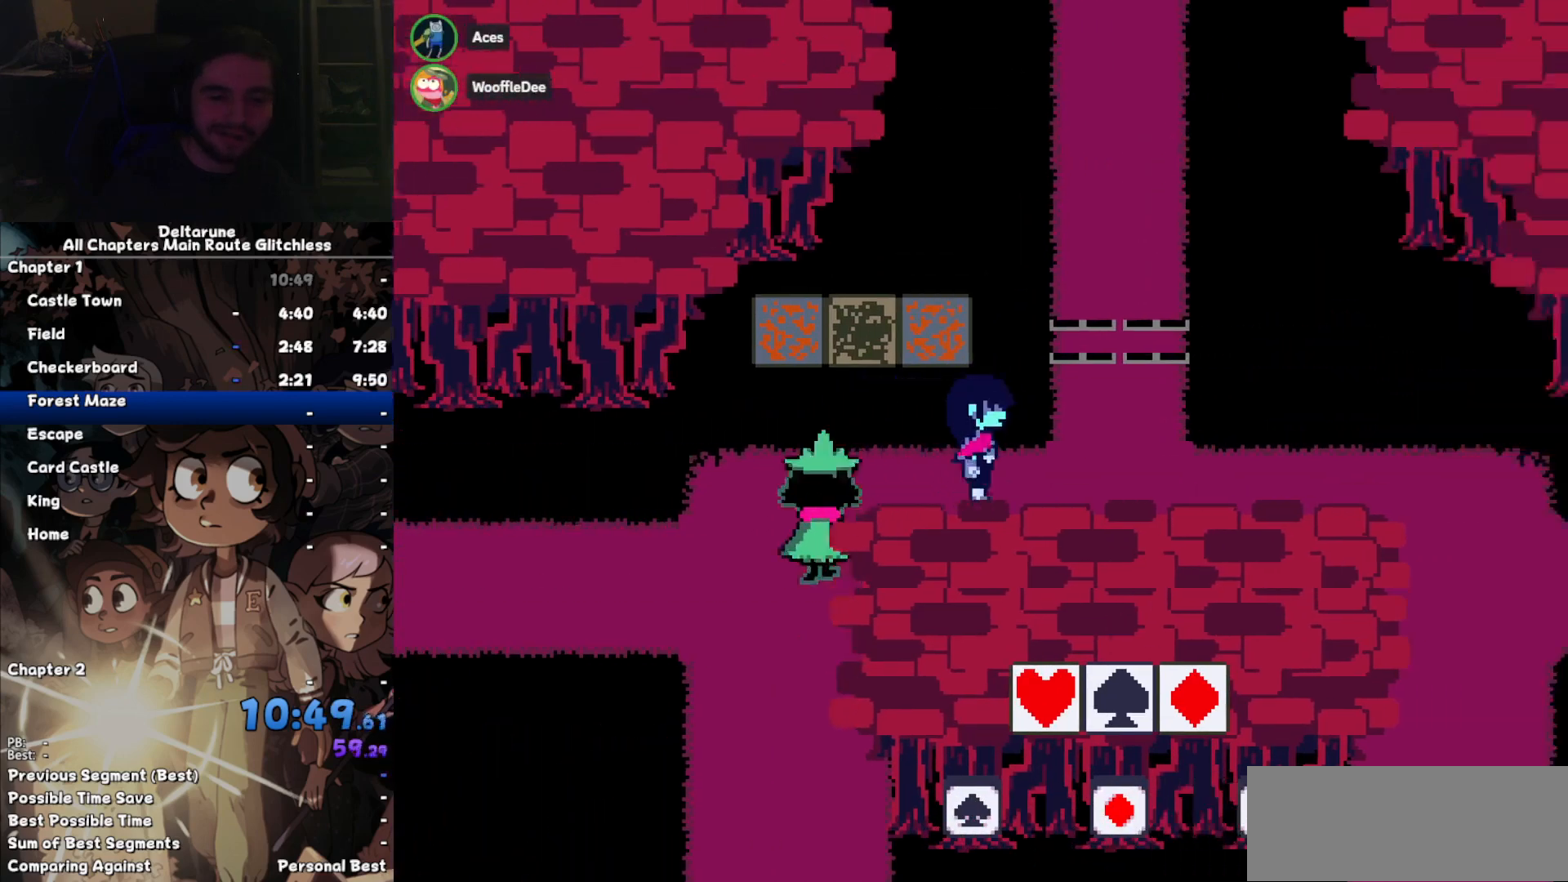
{"keys": ["up"], "events": [[233, "up", "down"], [300, "right", "up"]]}
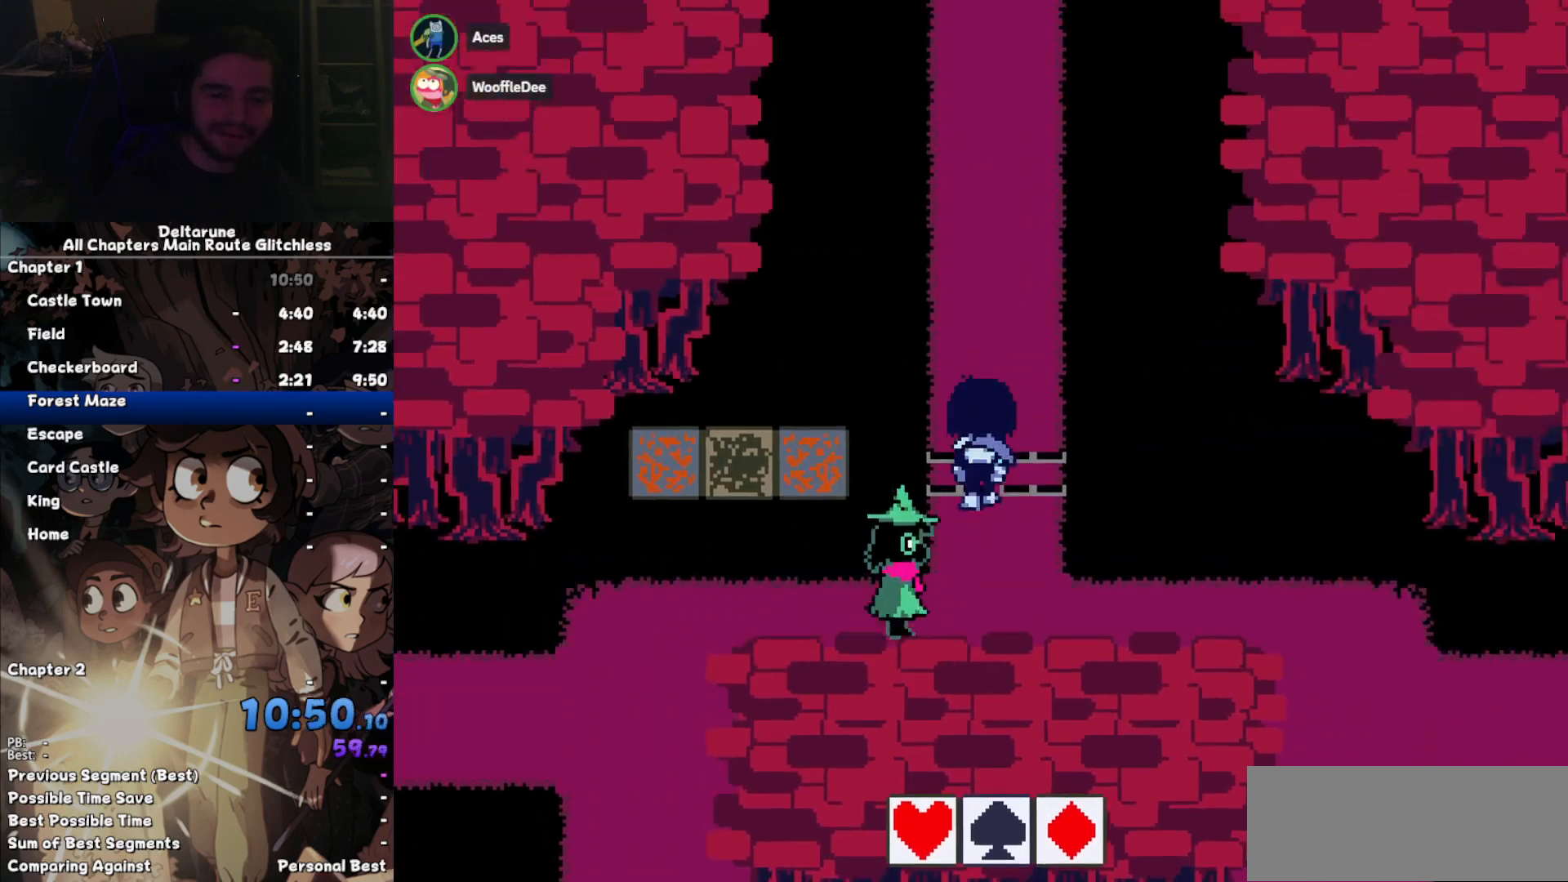
{"keys": ["up"], "events": []}
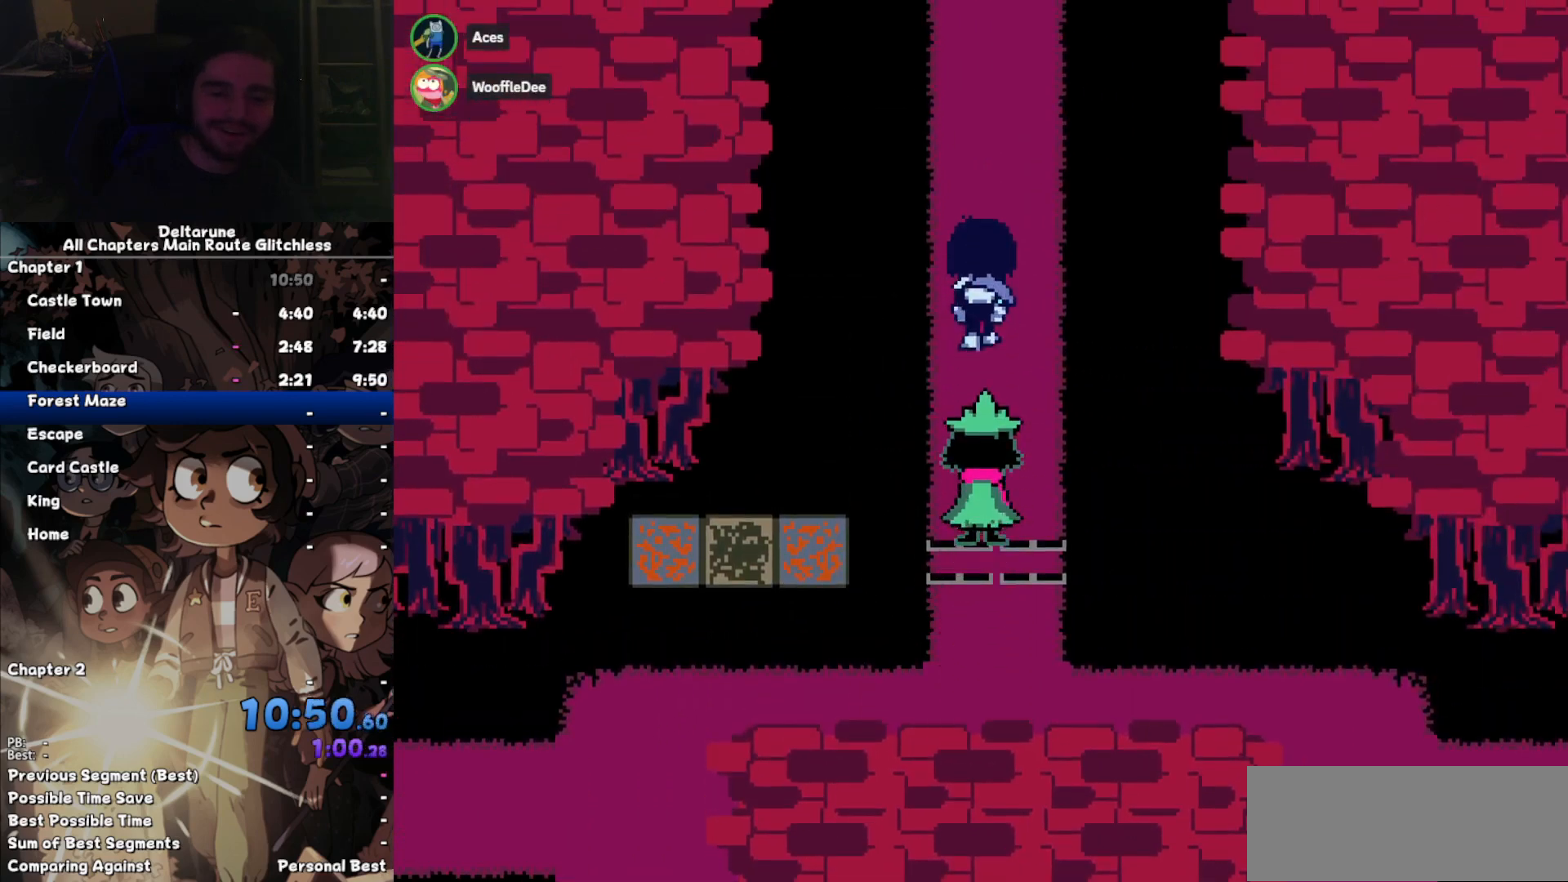
{"keys": [], "events": [[400, "z", "down"], [467, "return", "down"], [467, "z", "up"], [500, "return", "up"], [500, "up", "up"]]}
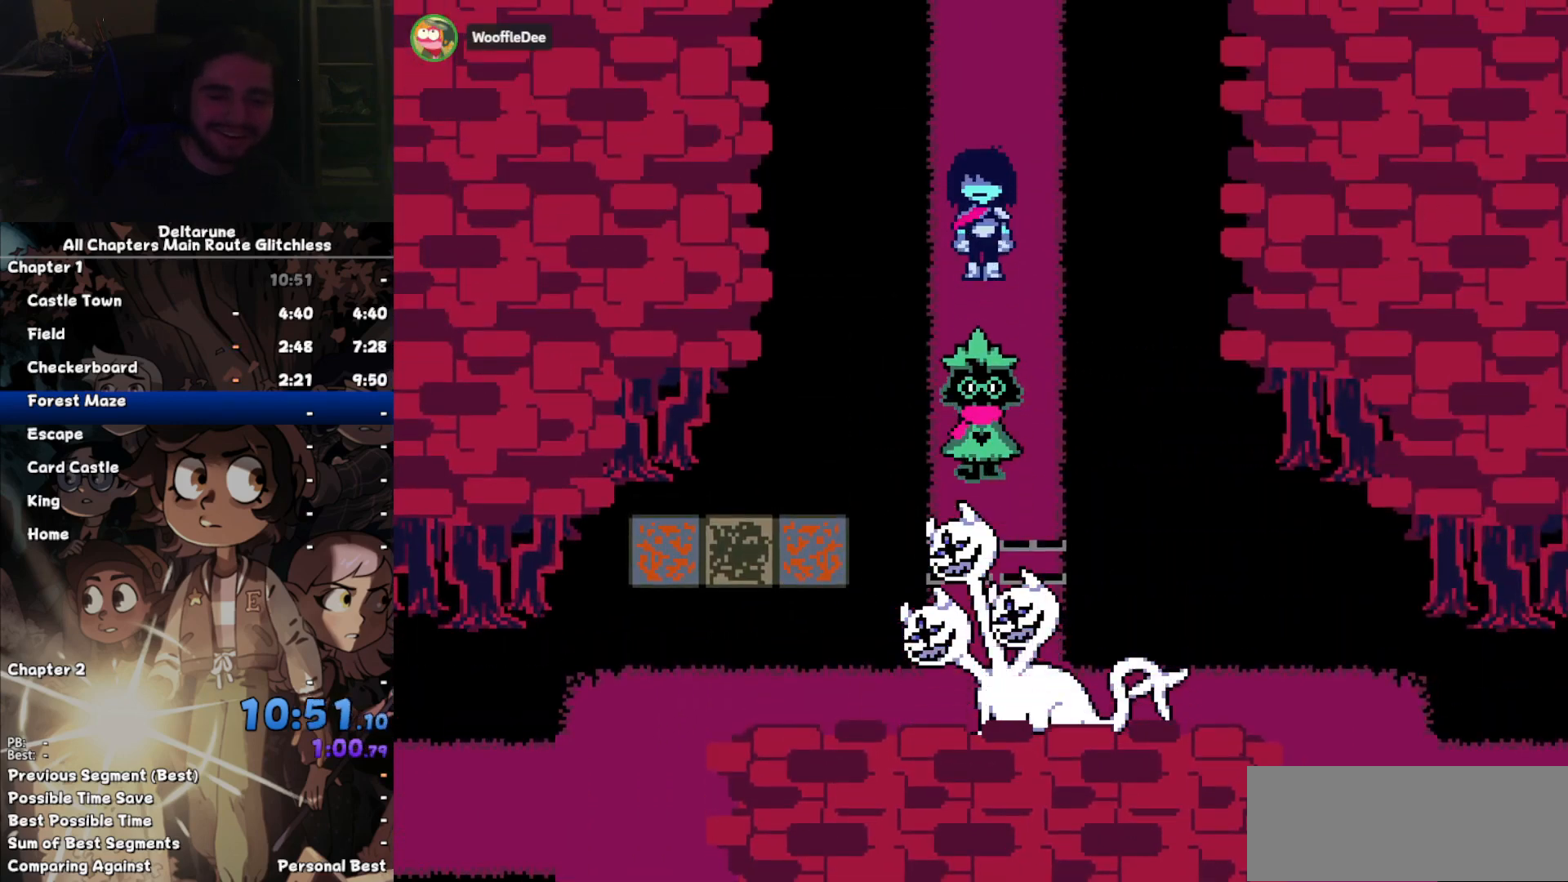
{"keys": [], "events": [[67, "z", "down"], [100, "return", "down"], [100, "z", "up"], [133, "return", "up"], [200, "z", "down"], [233, "return", "down"], [300, "return", "up"], [300, "z", "up"], [333, "z", "down"], [400, "return", "down"], [433, "z", "up"], [467, "return", "up"]]}